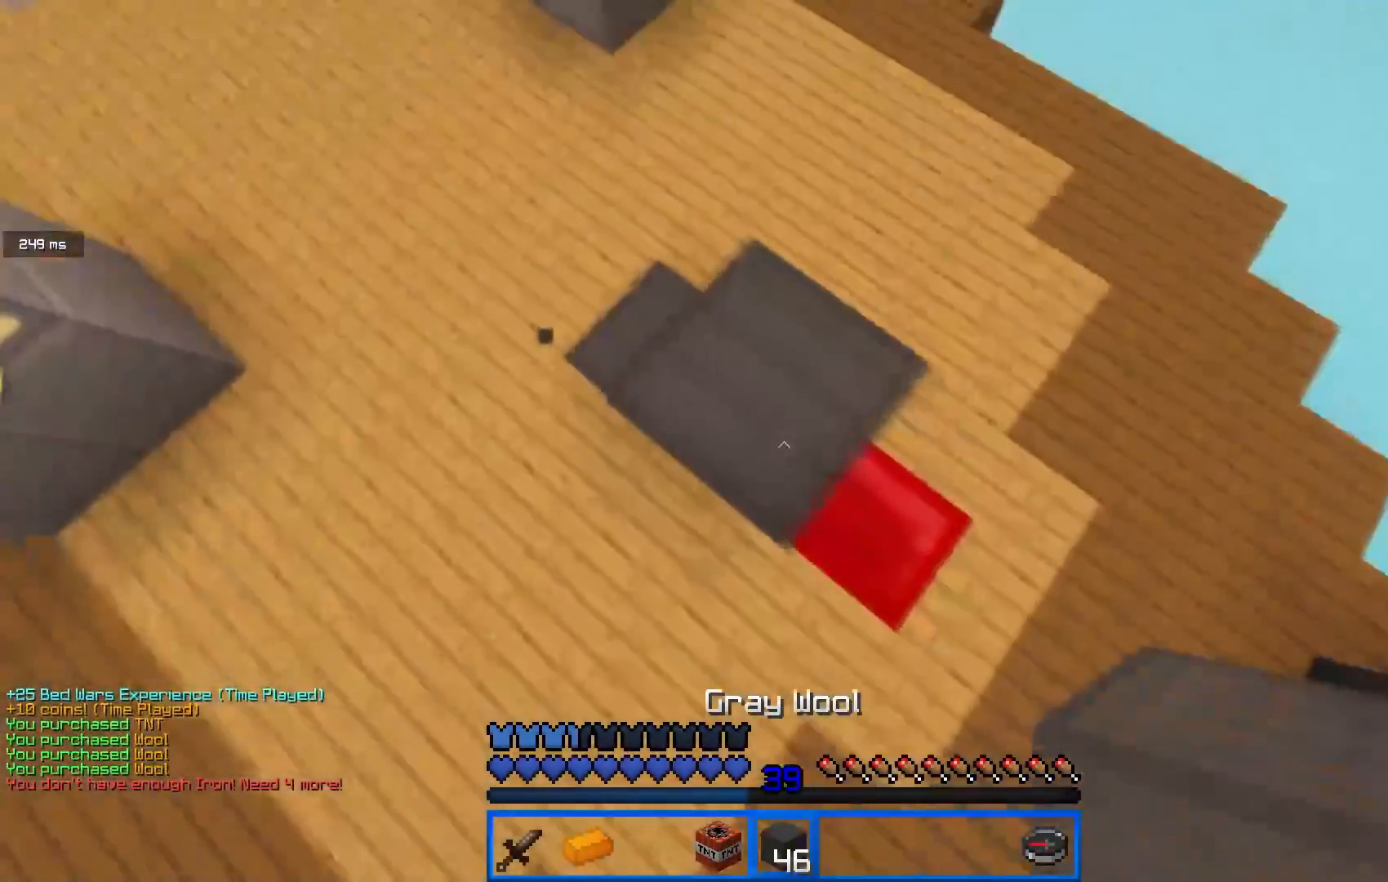
Gameplay with keyboard and mouse; each line is a JSON object with the keys and mouse buttons held at the frame after it. "events" lists presses ("down") and releases ("up") of "a", "d", "s", "w", "mouse_left" and "mouse_right" between this image and that frame as [ms after this image, input, new state], when the widget could be followed in between. "mouse_left", "mouse_right" = the "left", "right" buttons of the "mouse" list. No other keys are recorded. Fast repeated clicks can show as one long hold. Mouse movement is not recorded.
{"keys": ["d"], "mouse": [], "events": [[83, "s", "up"], [250, "s", "down"], [283, "mouse_right", "down"], [367, "mouse_right", "up"], [400, "s", "up"]]}
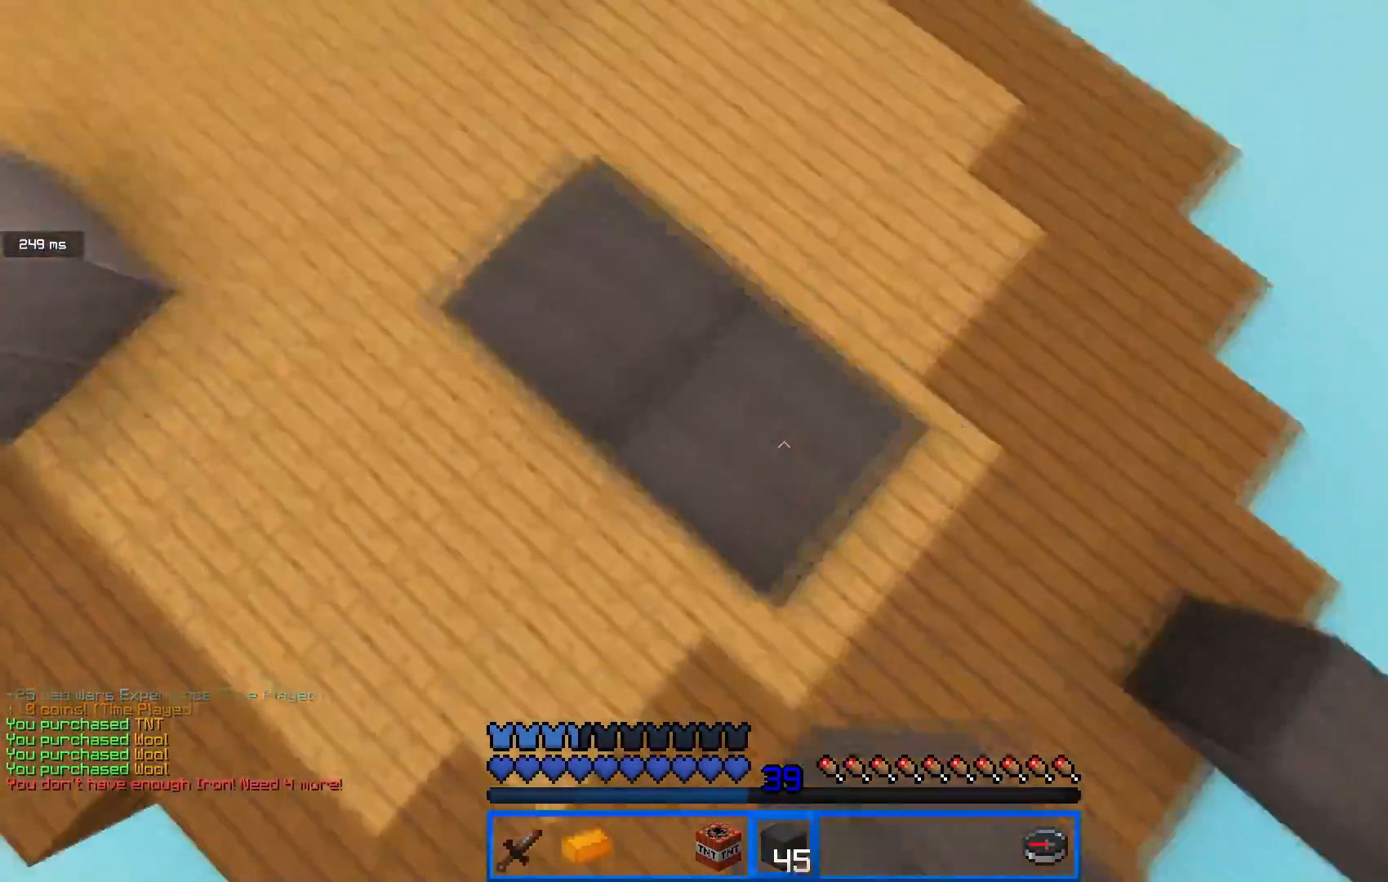
{"keys": ["a", "d"], "mouse": ["right"], "events": [[50, "s", "down"], [184, "s", "up"], [201, "mouse_right", "down"], [267, "w", "down"], [301, "mouse_right", "up"], [417, "w", "up"], [451, "mouse_right", "down"], [501, "a", "down"]]}
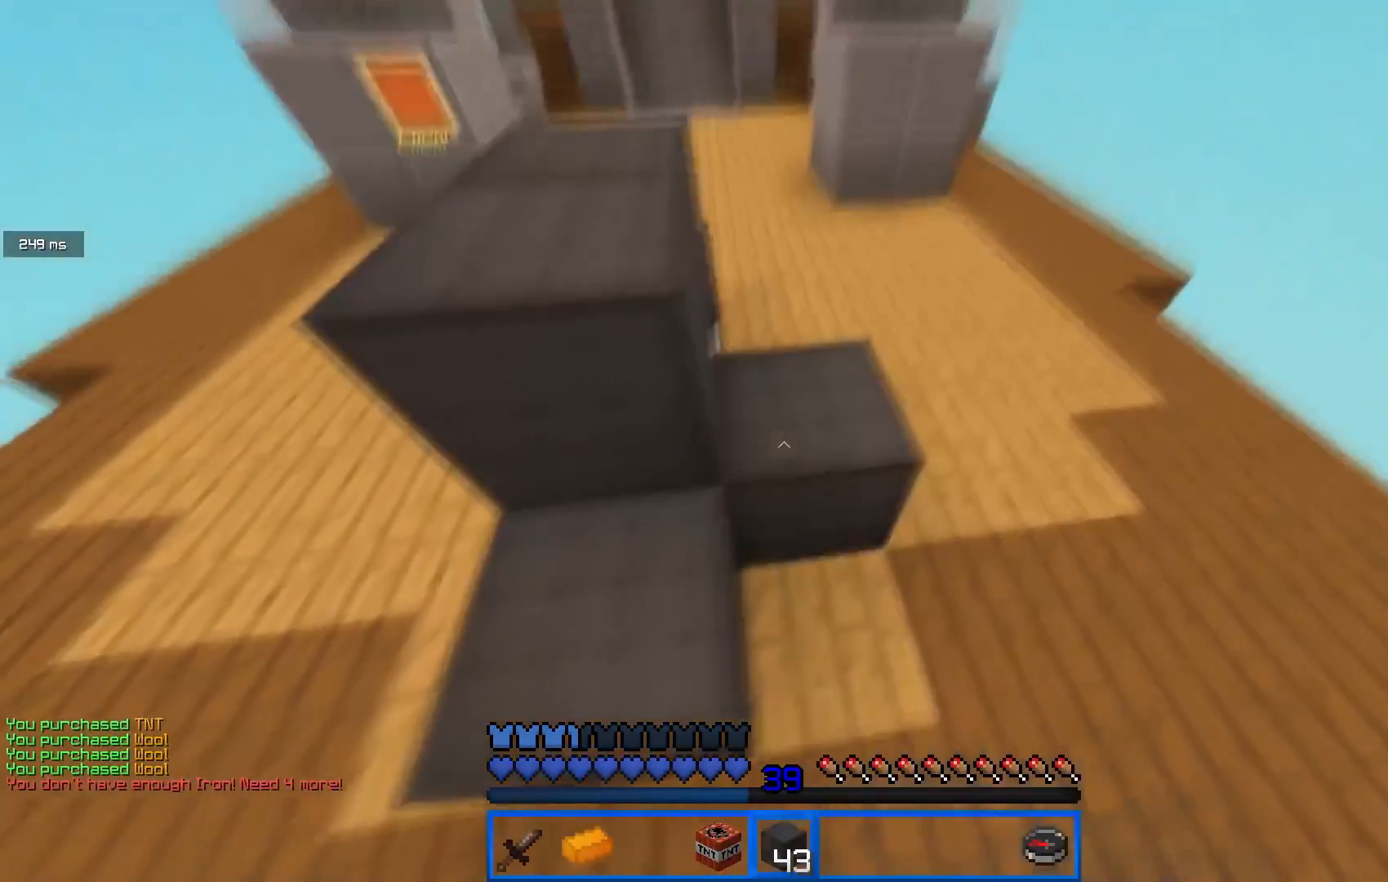
{"keys": ["a"], "mouse": [], "events": [[133, "d", "up"], [200, "mouse_right", "up"]]}
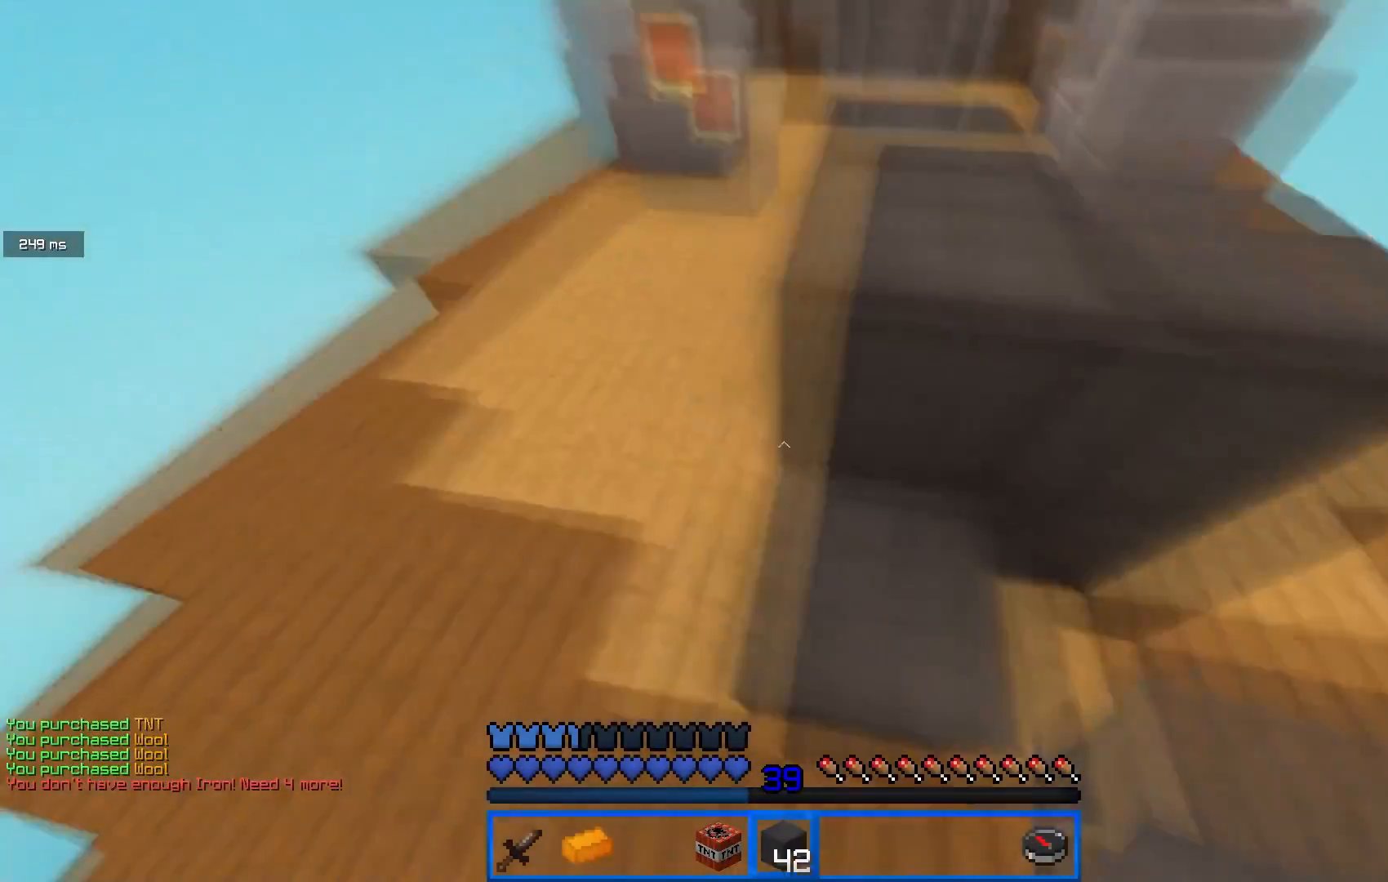
{"keys": ["d", "w"], "mouse": ["left"], "events": [[34, "mouse_right", "down"], [50, "d", "down"], [167, "w", "down"], [184, "a", "up"], [267, "mouse_right", "up"], [451, "mouse_left", "down"]]}
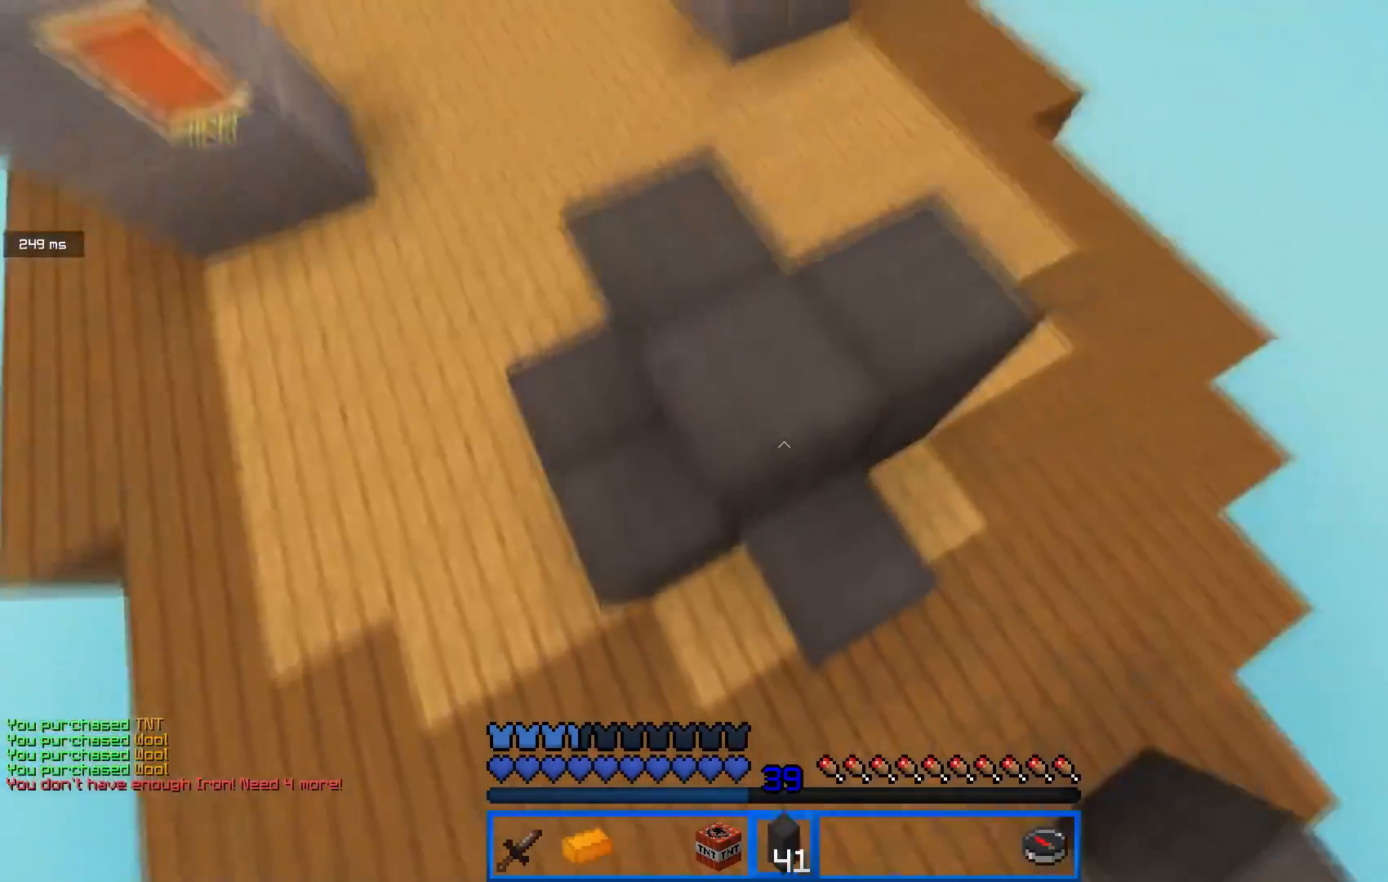
{"keys": ["d", "w"], "mouse": ["left"], "events": [[83, "d", "up"], [83, "mouse_left", "up"], [333, "mouse_right", "down"], [450, "mouse_right", "up"], [467, "d", "down"], [467, "mouse_left", "down"]]}
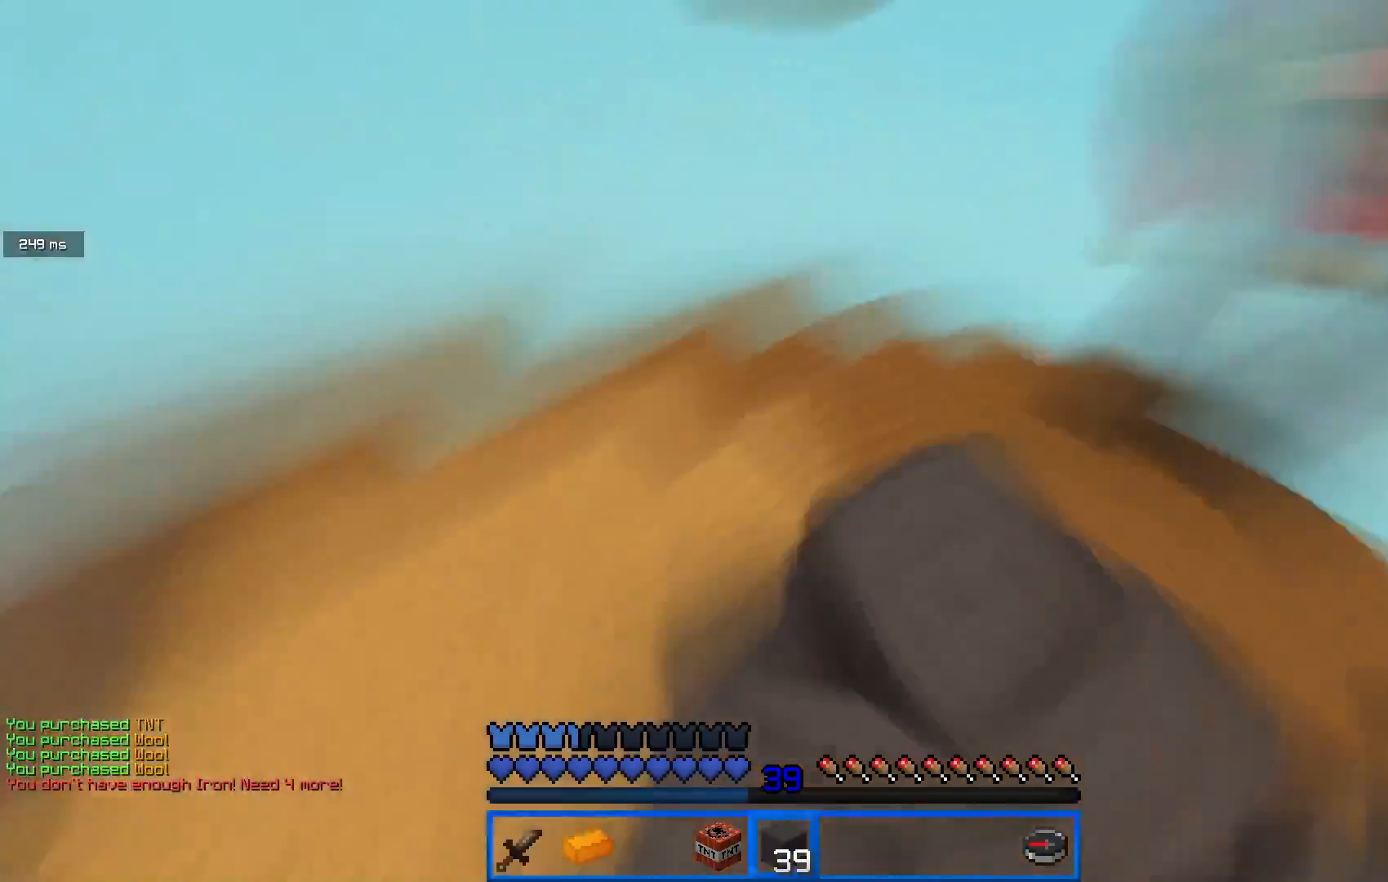
{"keys": ["w"], "mouse": [], "events": [[100, "d", "up"], [301, "d", "down"], [417, "mouse_left", "up"], [467, "d", "up"]]}
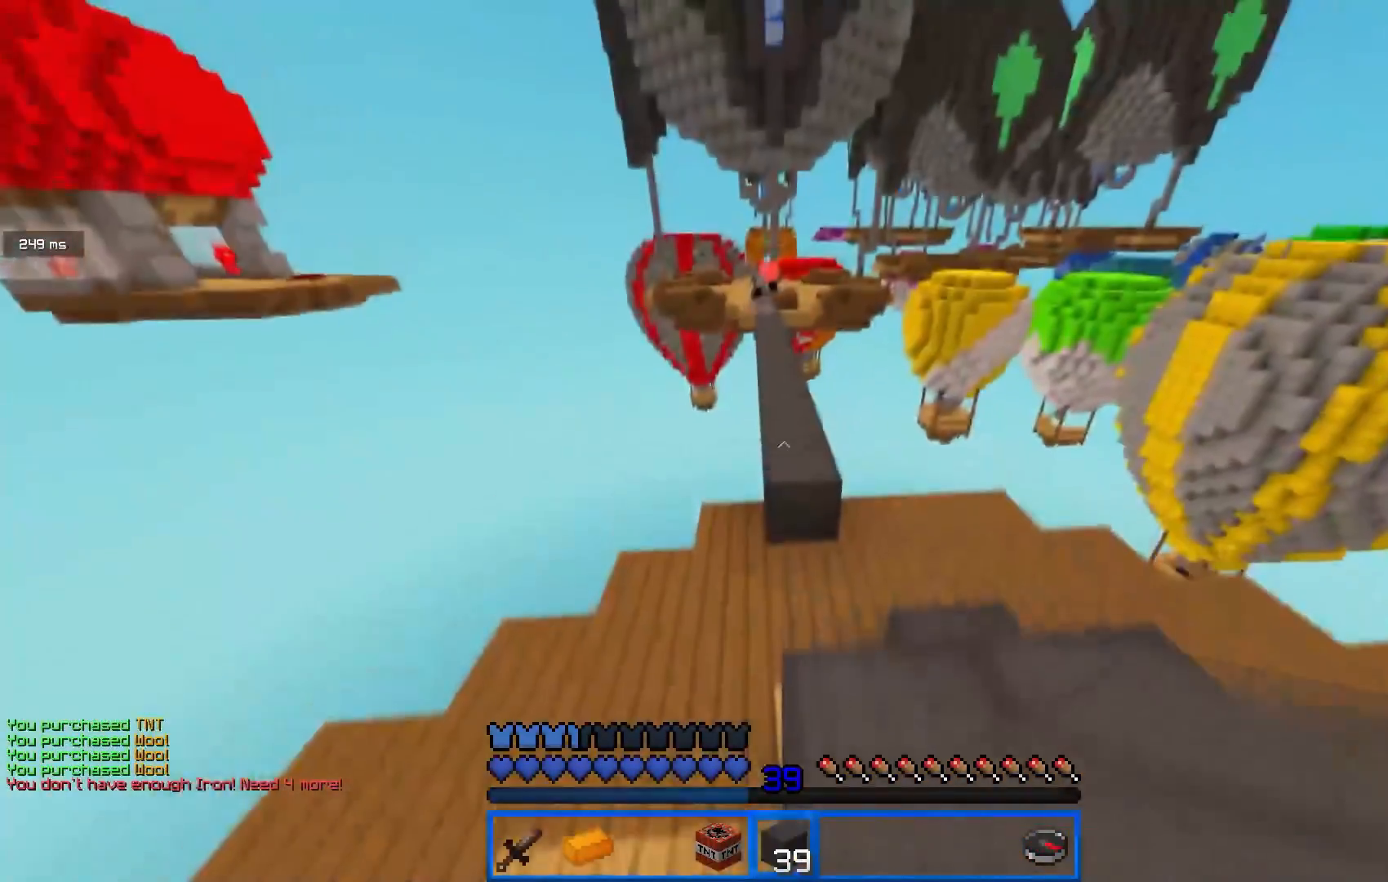
{"keys": ["w"], "mouse": [], "events": []}
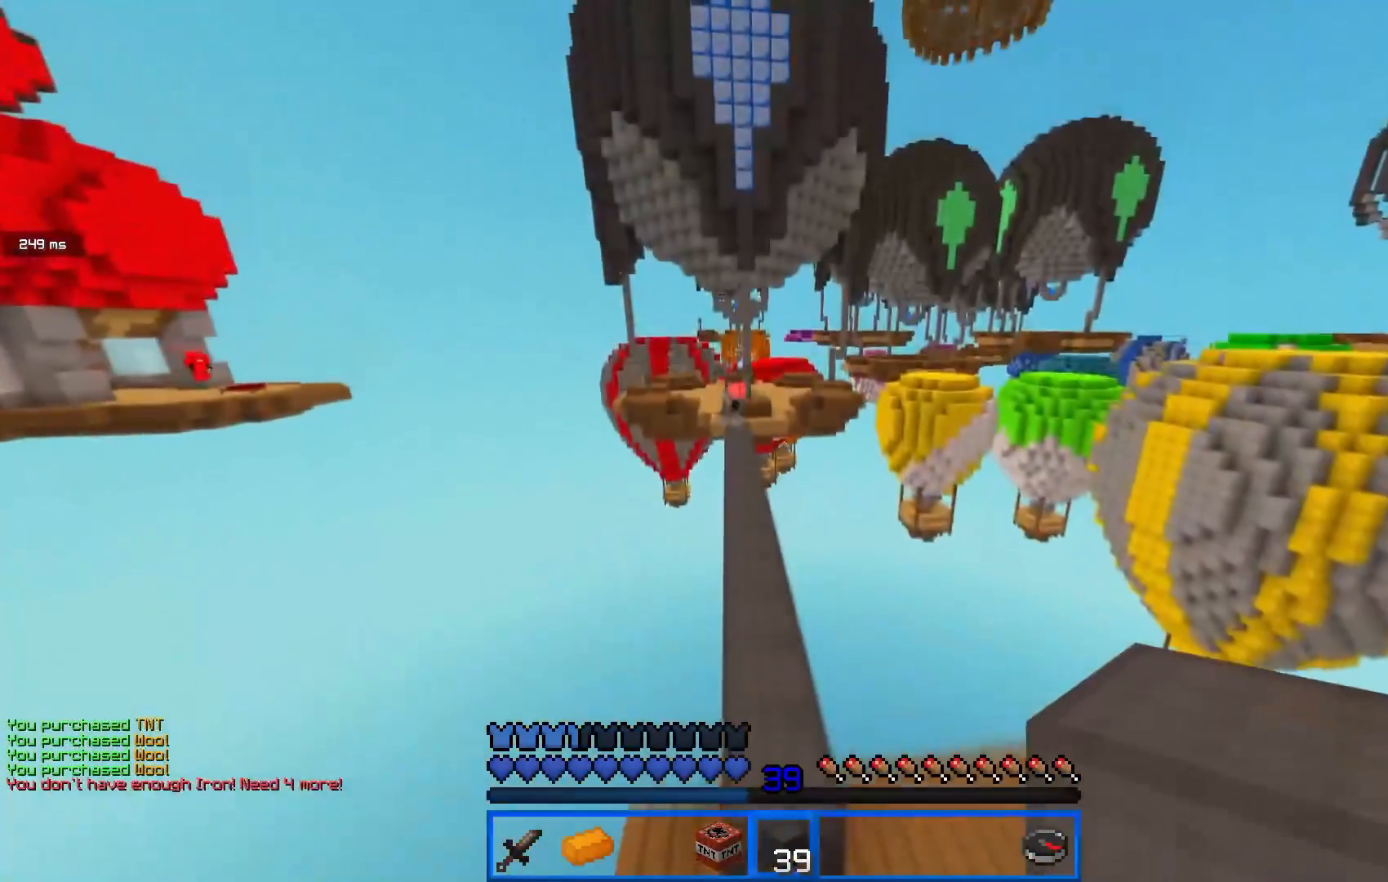
{"keys": ["w"], "mouse": [], "events": []}
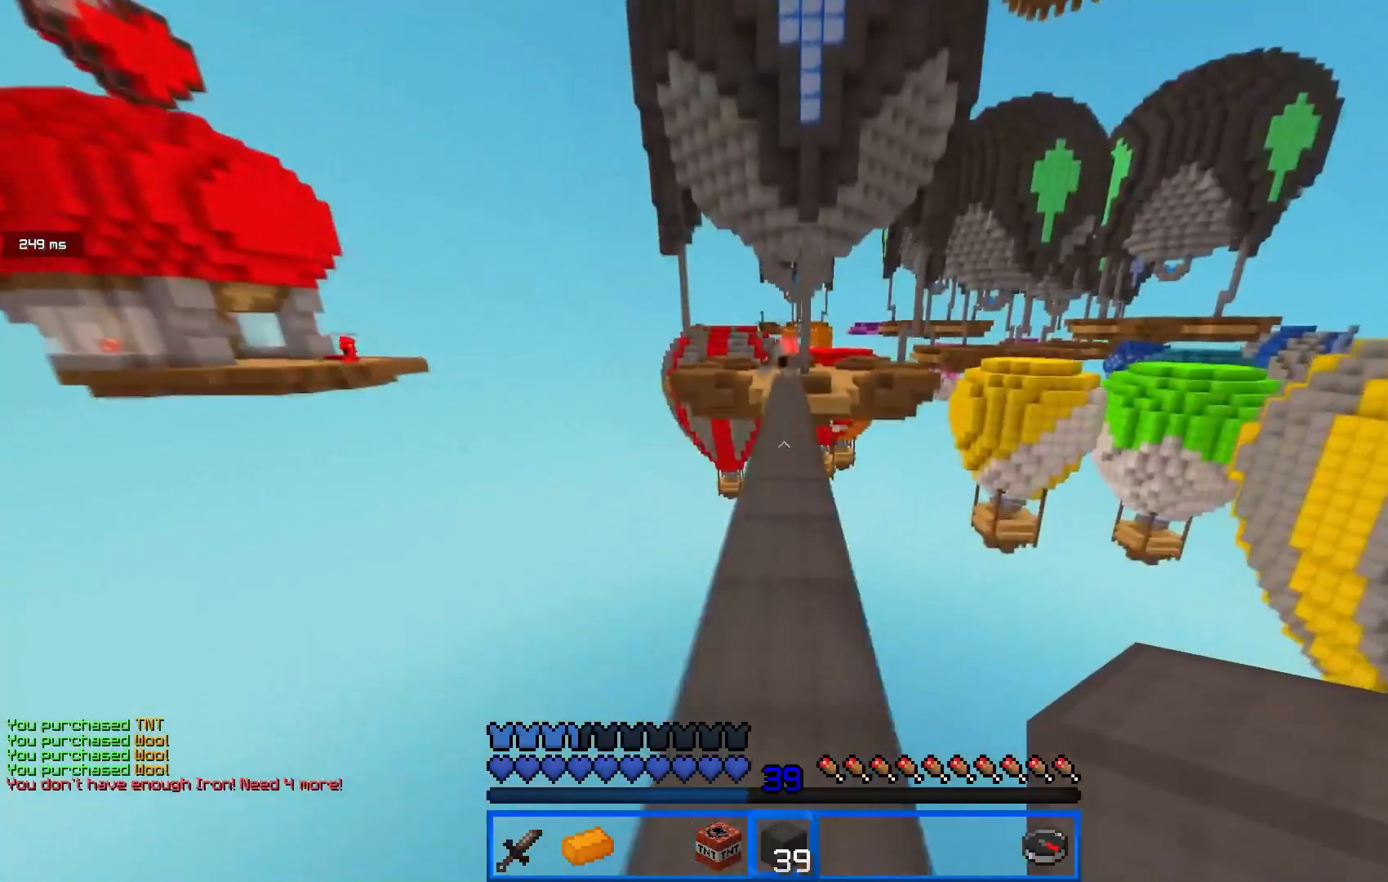
{"keys": ["w"], "mouse": [], "events": []}
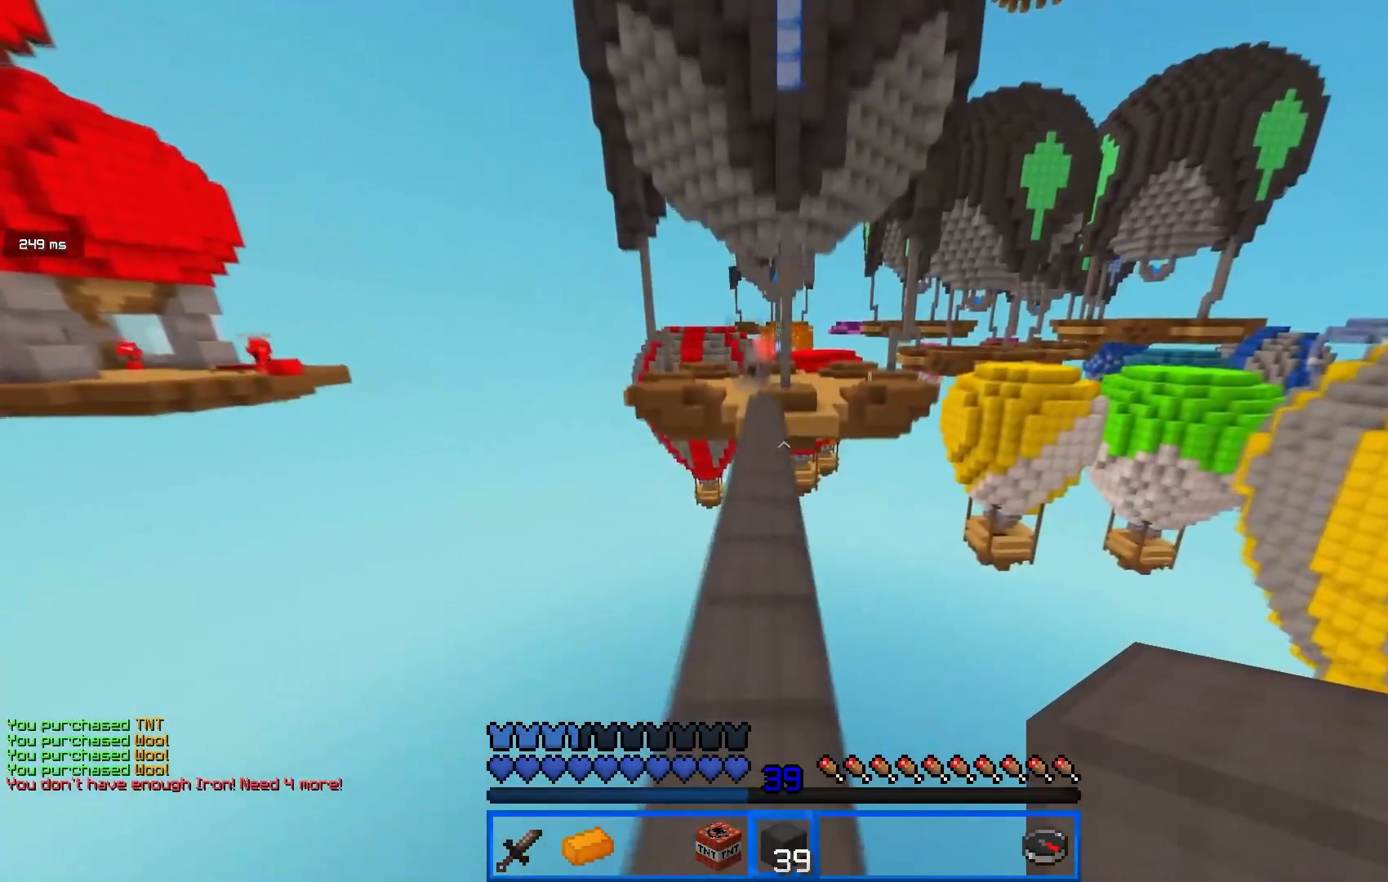
{"keys": ["a", "w"], "mouse": [], "events": [[501, "a", "down"]]}
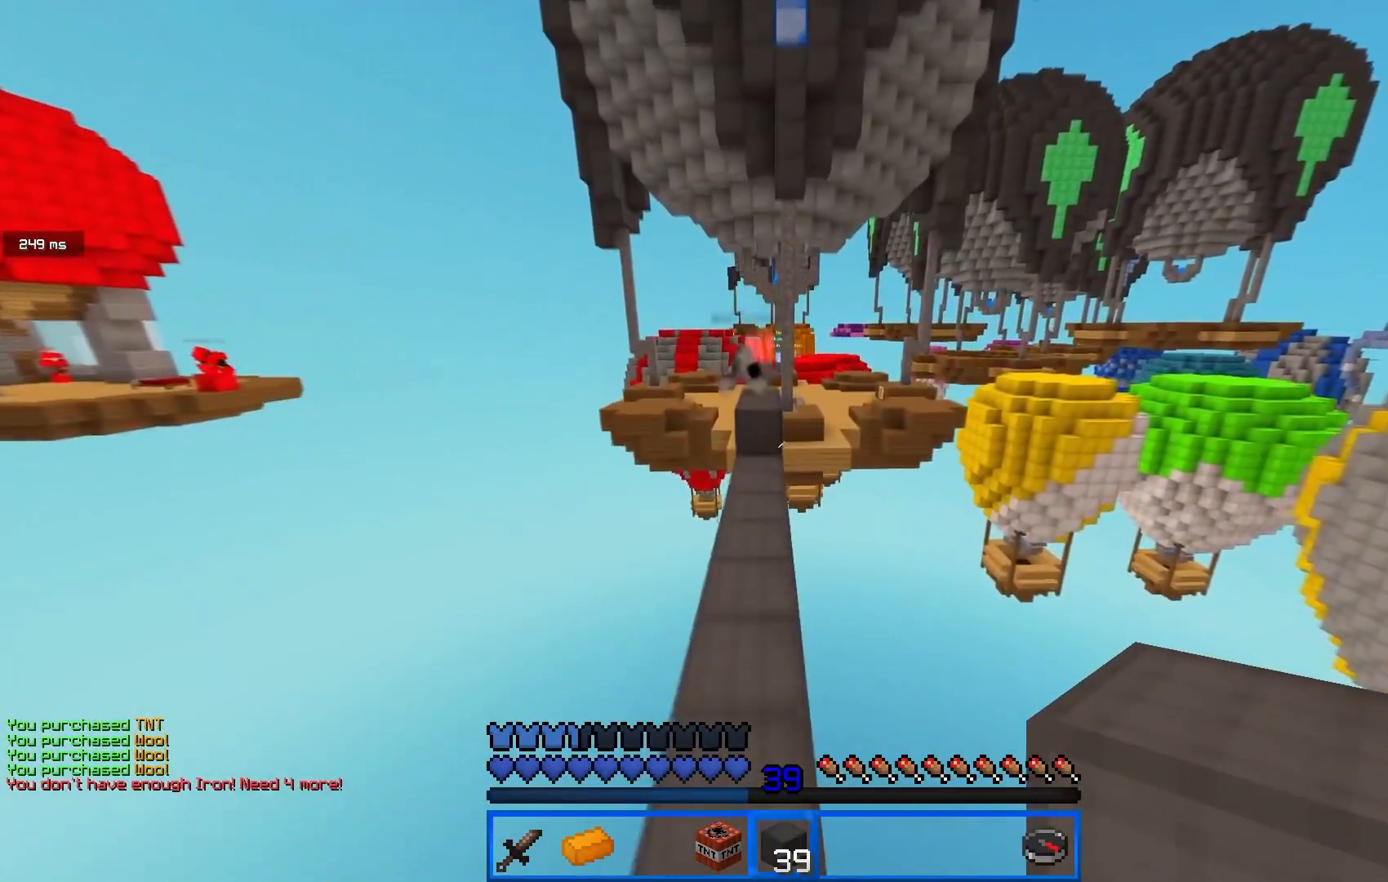
{"keys": ["w"], "mouse": [], "events": [[100, "a", "up"]]}
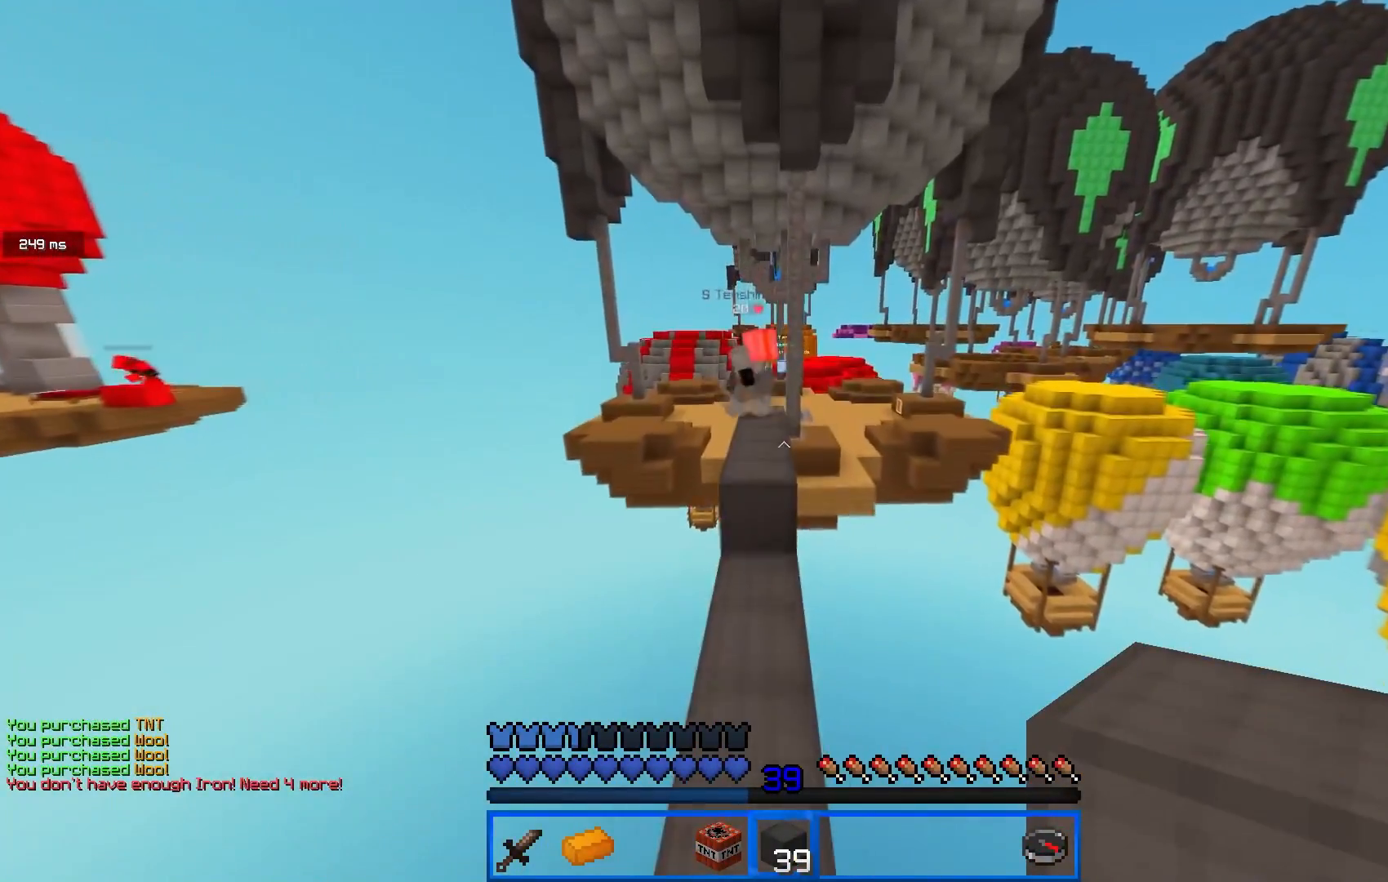
{"keys": ["w"], "mouse": [], "events": []}
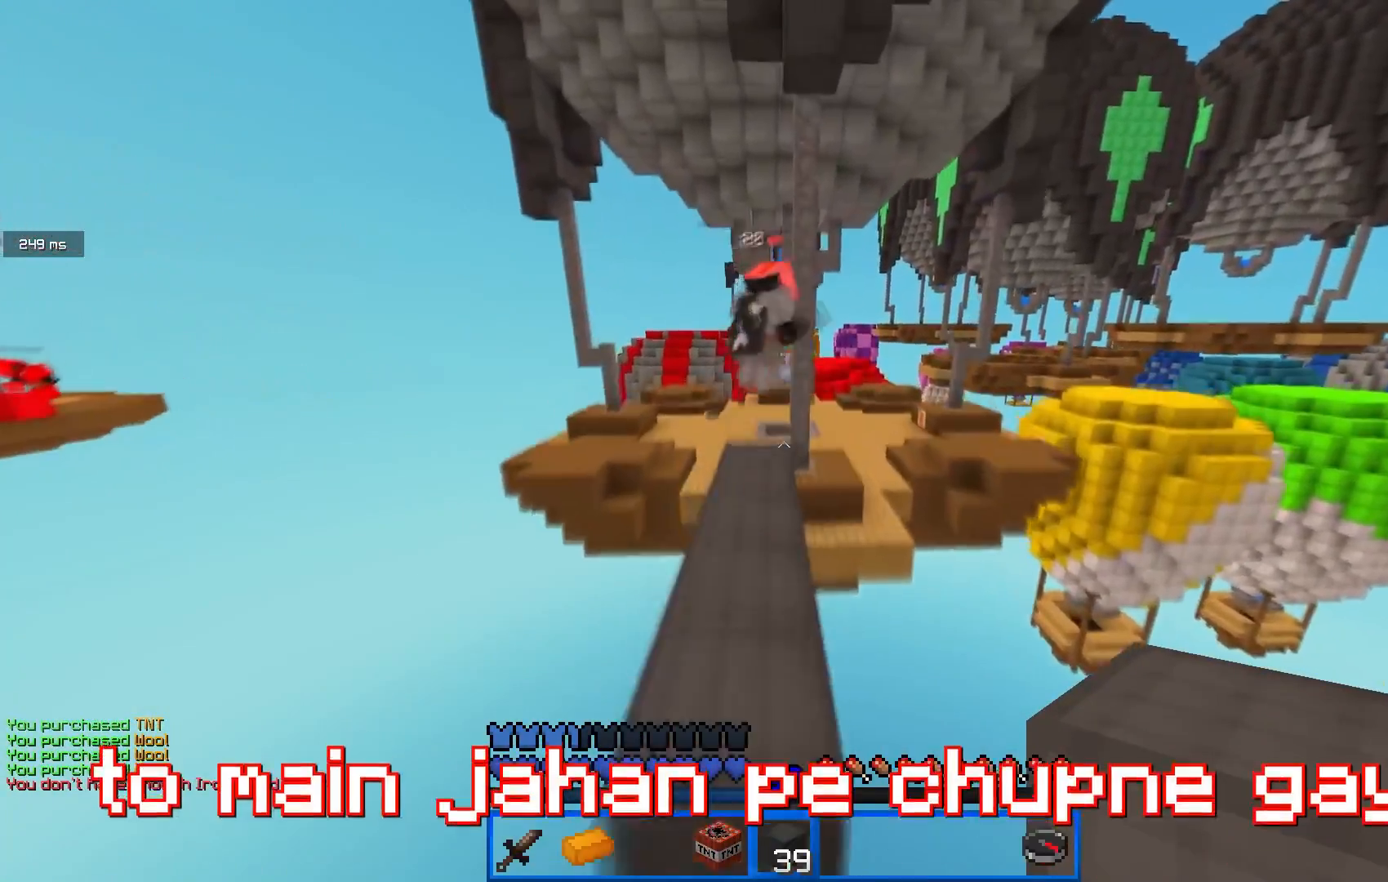
{"keys": ["w"], "mouse": ["left"], "events": [[434, "mouse_left", "down"]]}
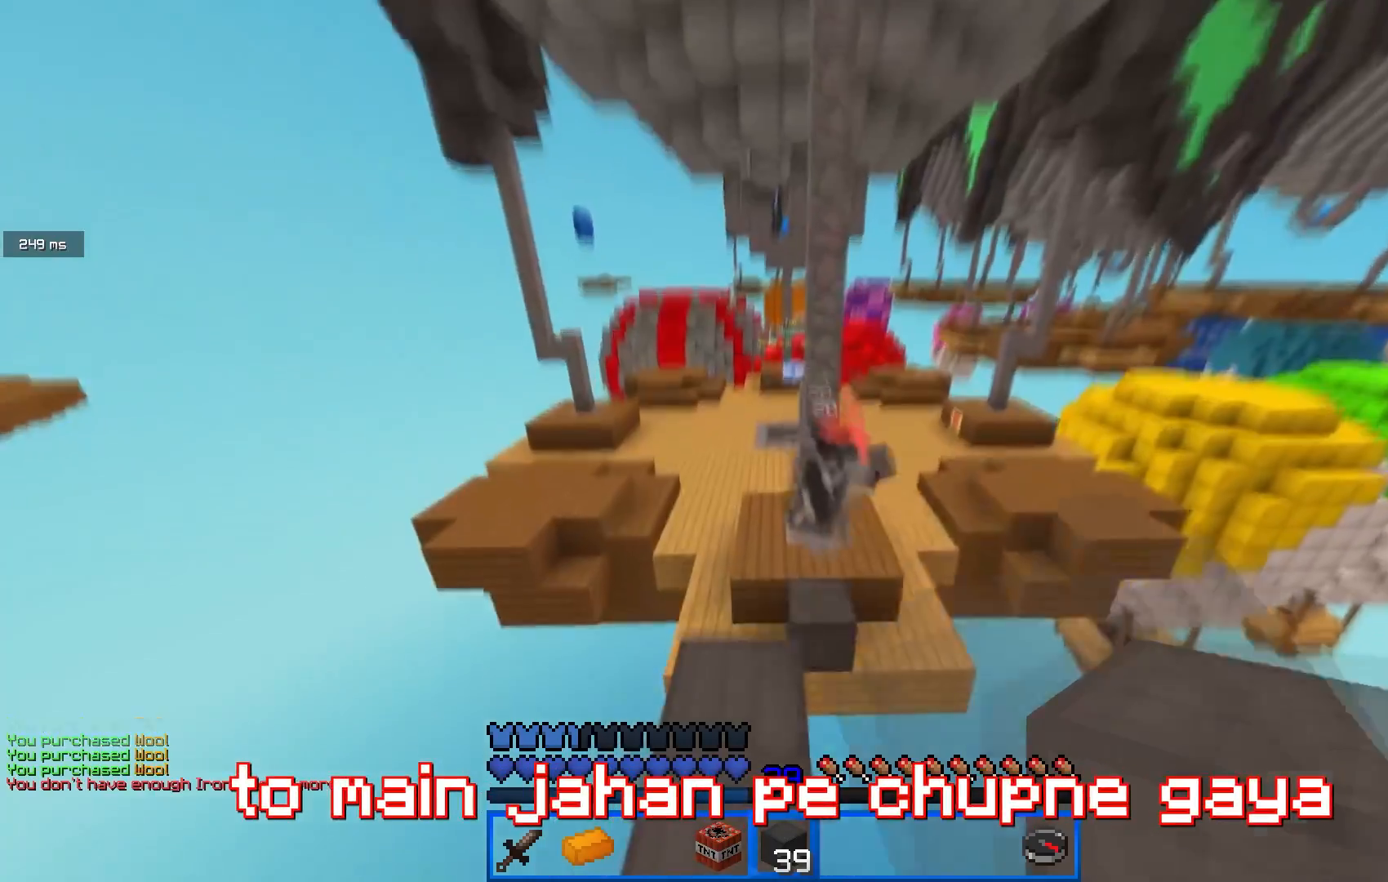
{"keys": ["w"], "mouse": [], "events": [[100, "a", "down"], [100, "mouse_left", "up"], [251, "a", "up"]]}
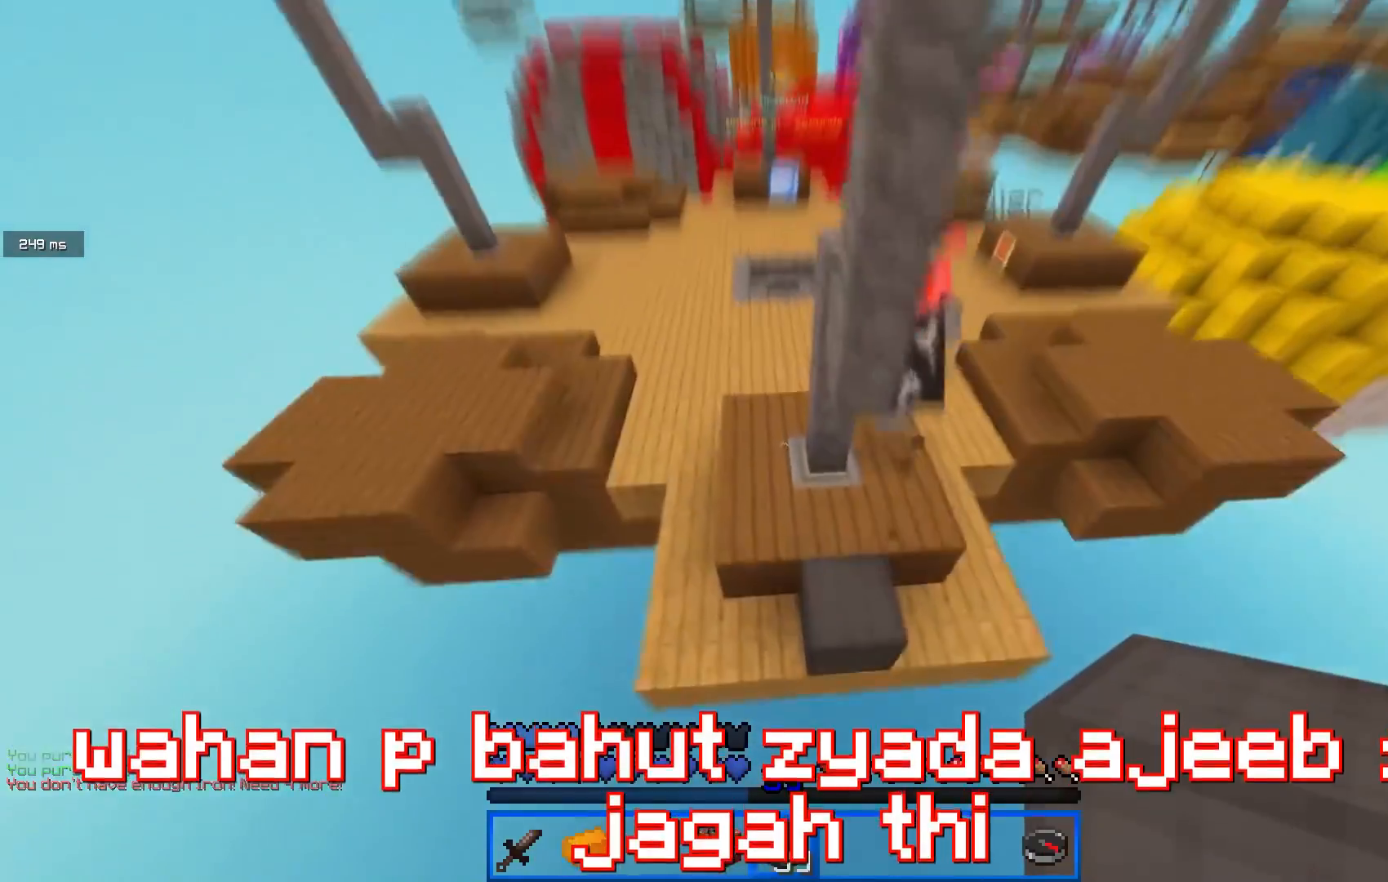
{"keys": ["a", "w"], "mouse": ["right"], "events": [[150, "a", "down"], [400, "mouse_right", "down"]]}
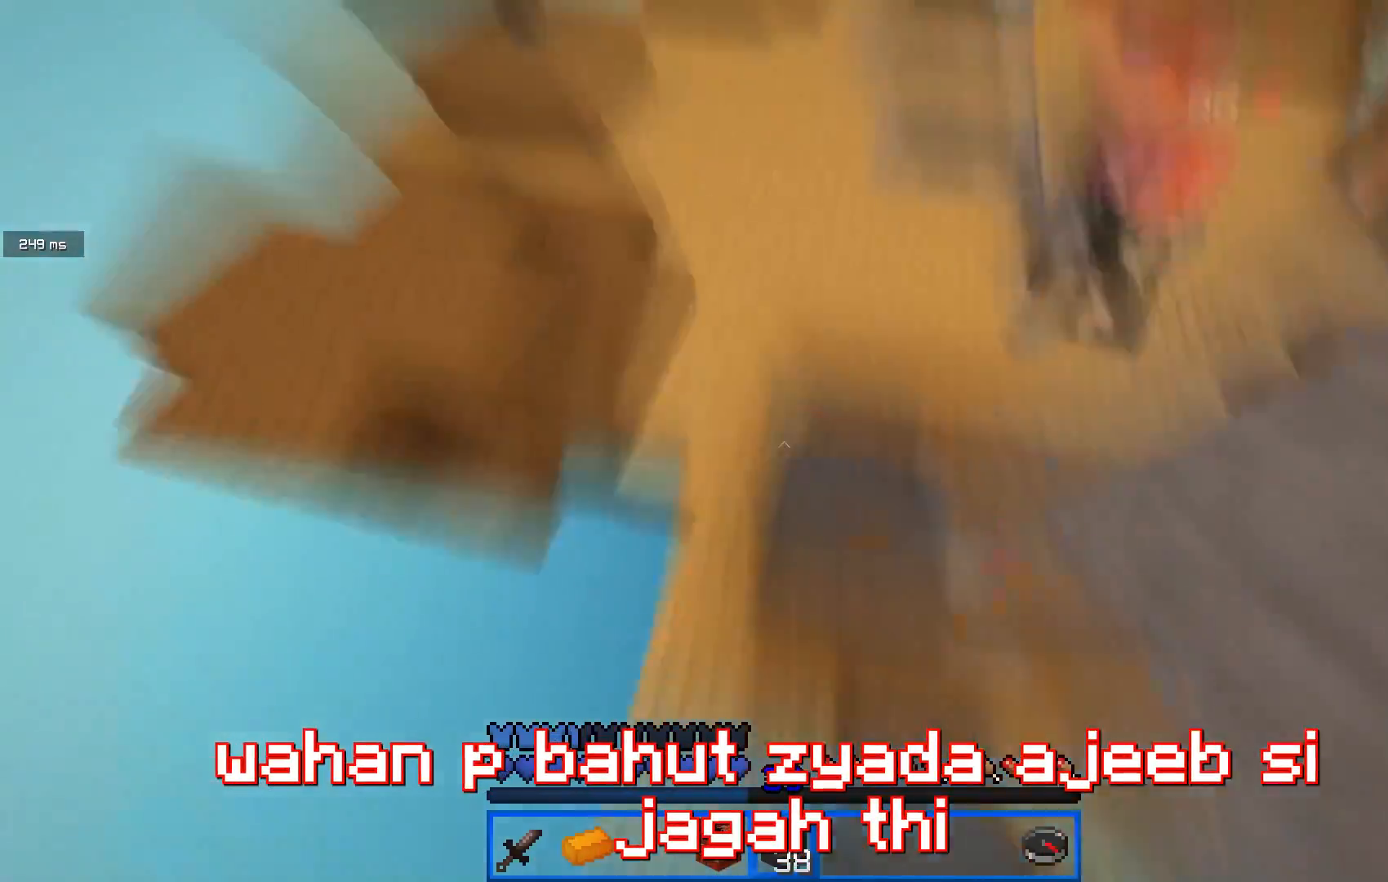
{"keys": ["w"], "mouse": [], "events": [[17, "mouse_right", "up"], [84, "a", "up"]]}
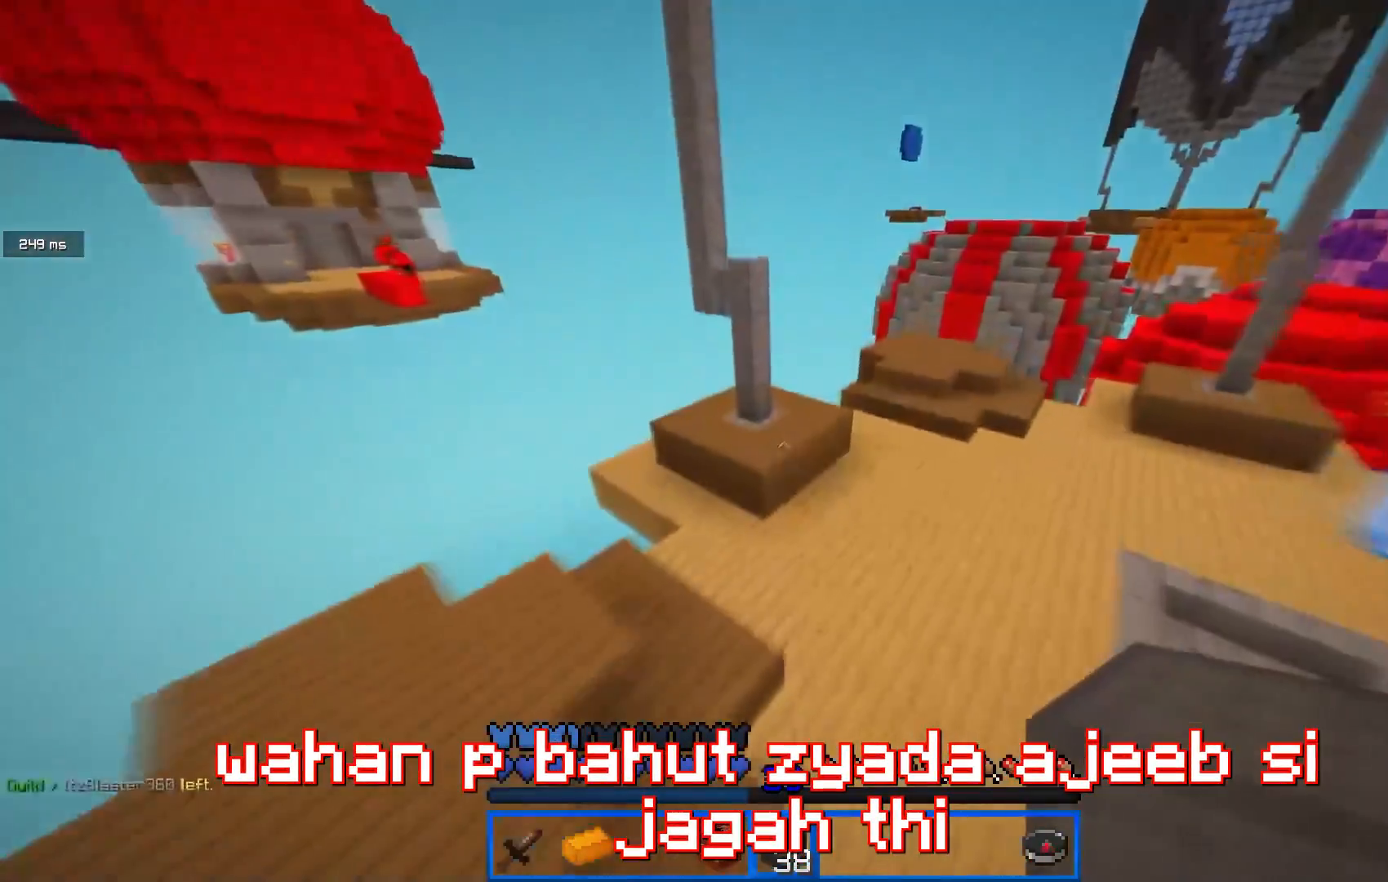
{"keys": ["w"], "mouse": [], "events": []}
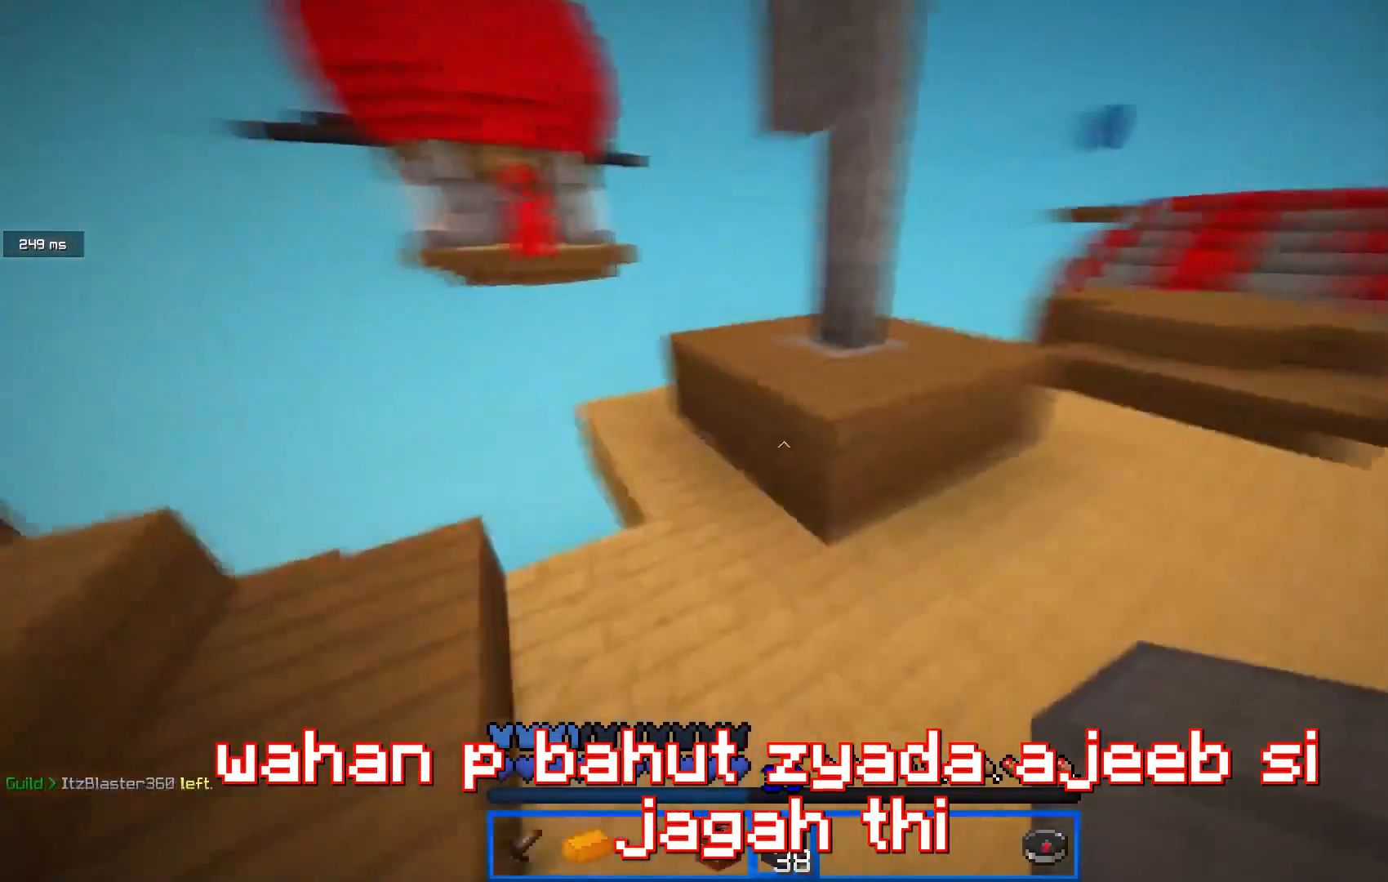
{"keys": ["w"], "mouse": [], "events": []}
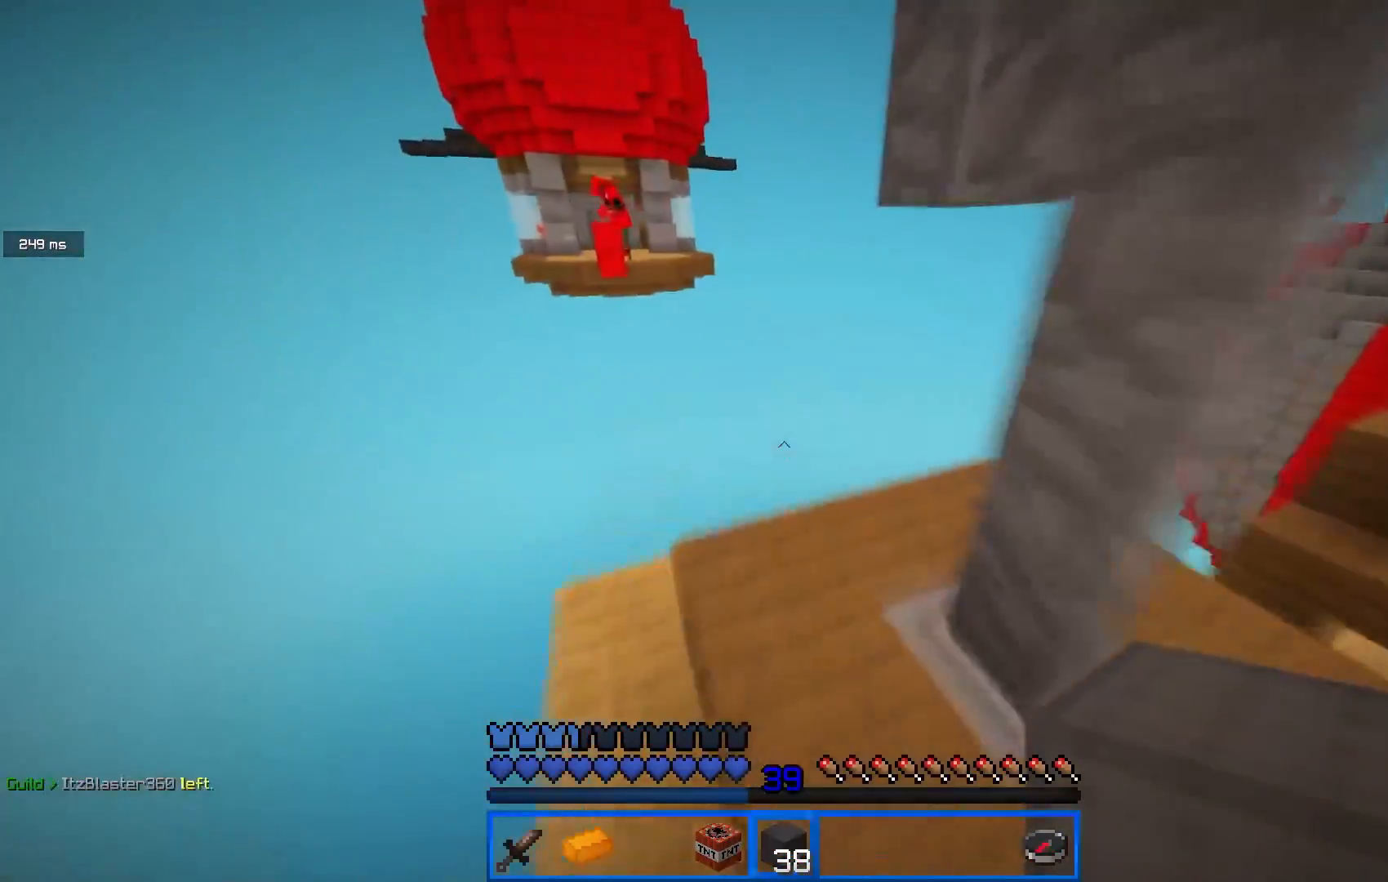
{"keys": ["d"], "mouse": [], "events": [[167, "d", "down"], [300, "w", "up"]]}
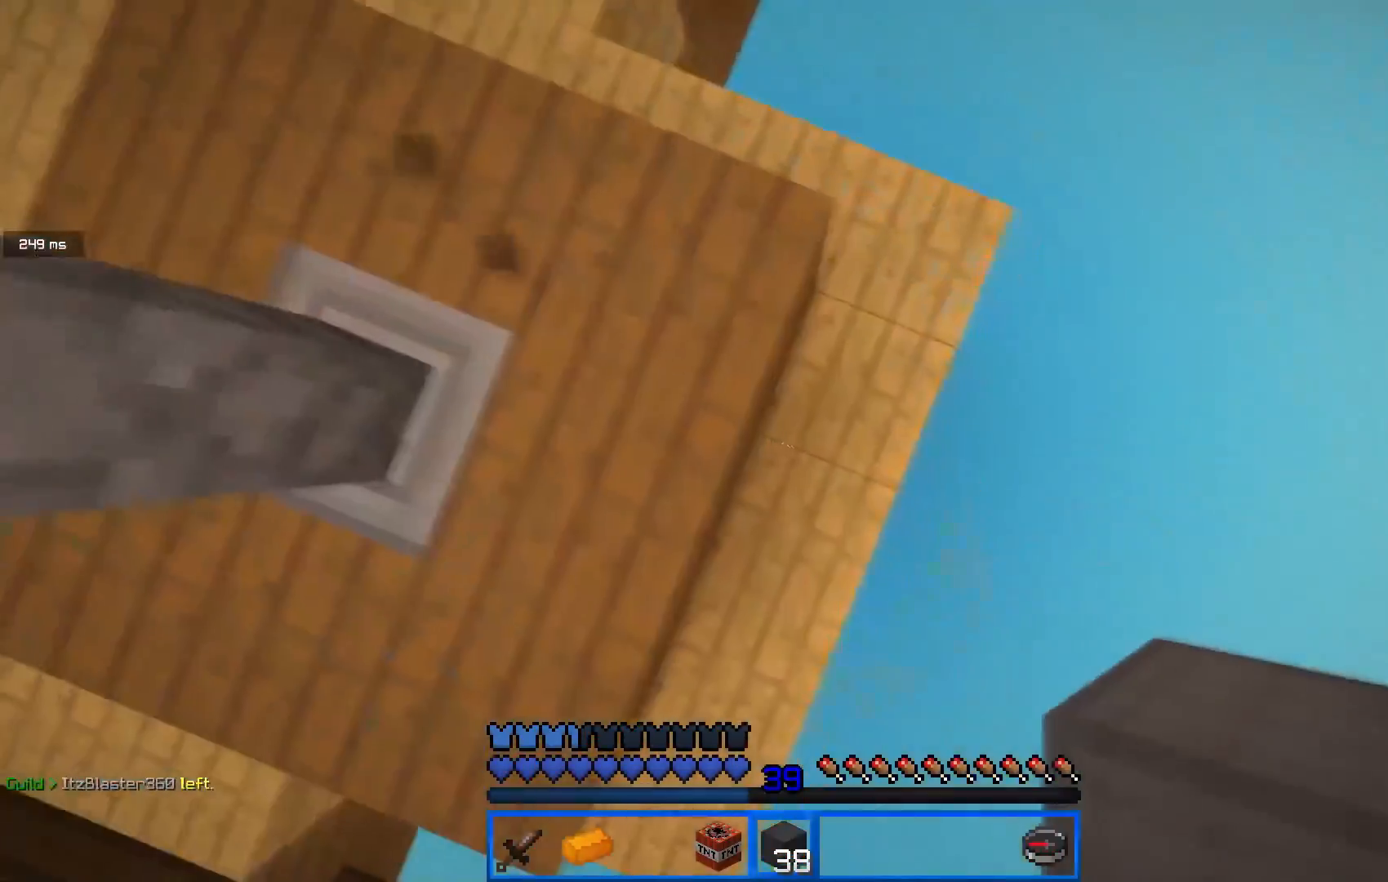
{"keys": ["d", "s"], "mouse": ["right"], "events": [[251, "s", "down"], [317, "mouse_right", "down"]]}
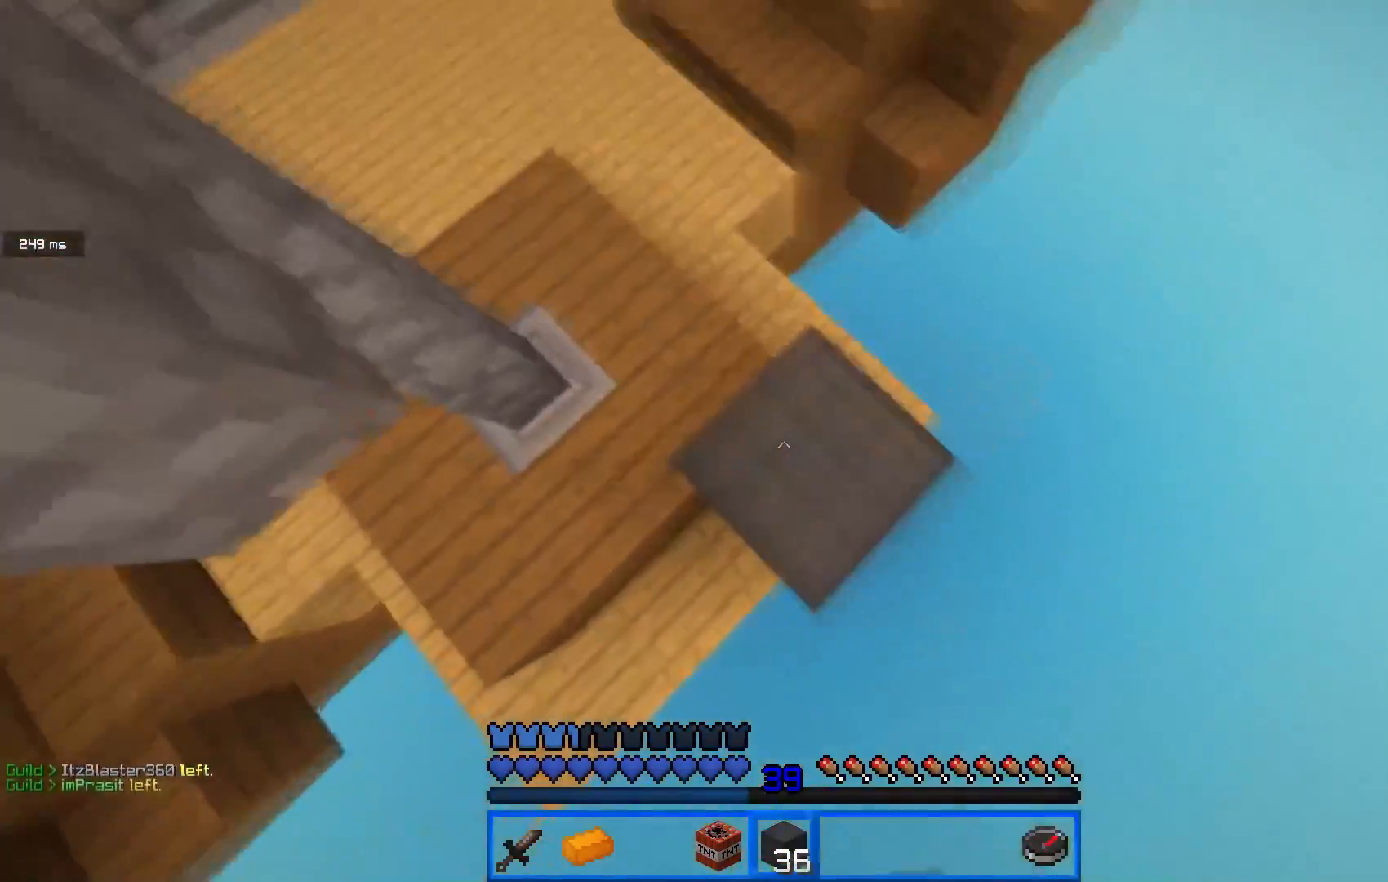
{"keys": ["d", "s"], "mouse": [], "events": [[83, "mouse_right", "up"], [133, "mouse_right", "down"], [167, "mouse_right", "up"], [300, "mouse_right", "down"], [417, "mouse_right", "up"]]}
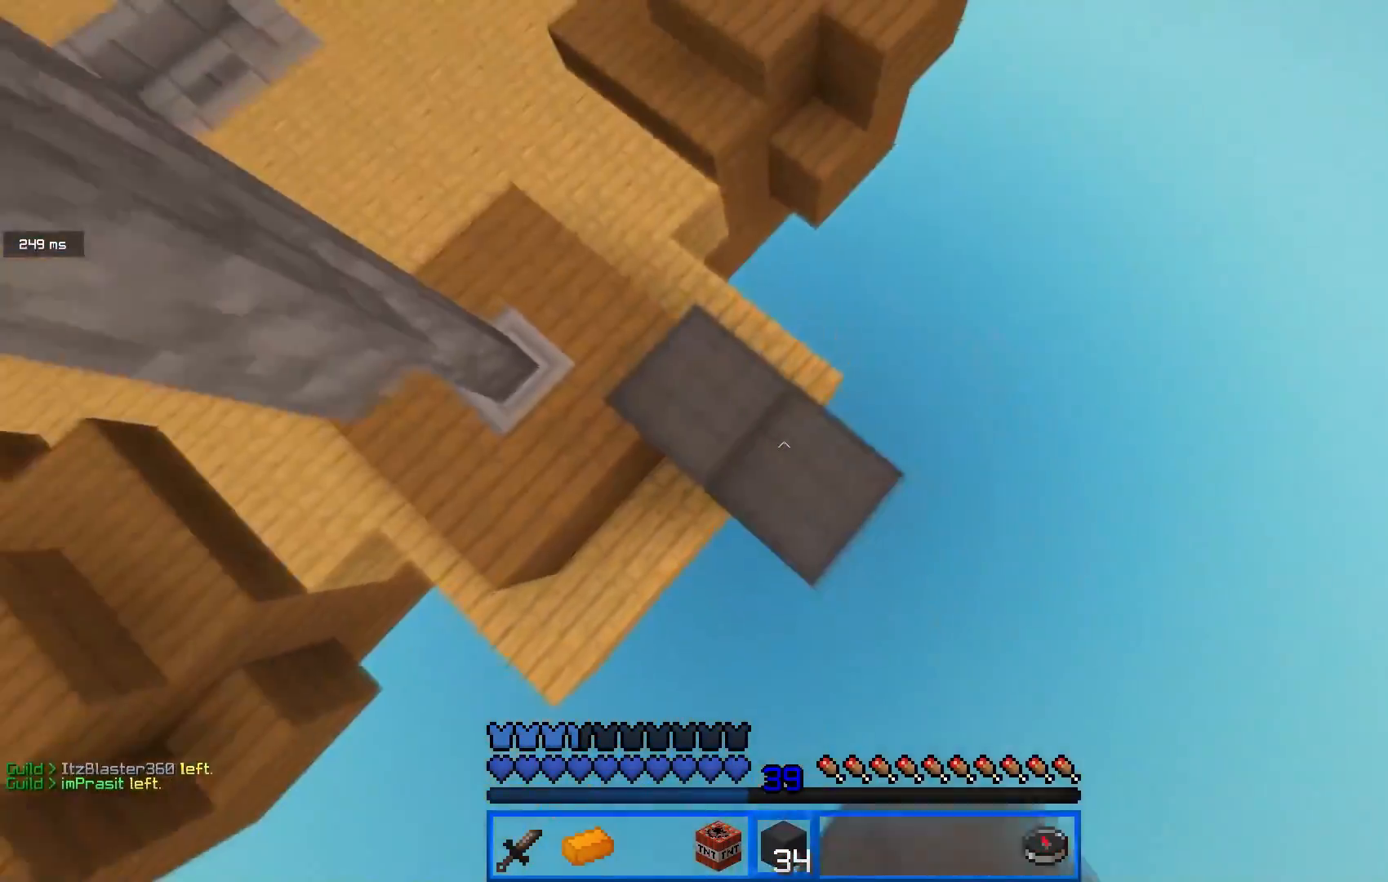
{"keys": ["d", "s"], "mouse": ["right"], "events": [[84, "mouse_right", "down"], [234, "mouse_right", "up"], [301, "mouse_right", "down"]]}
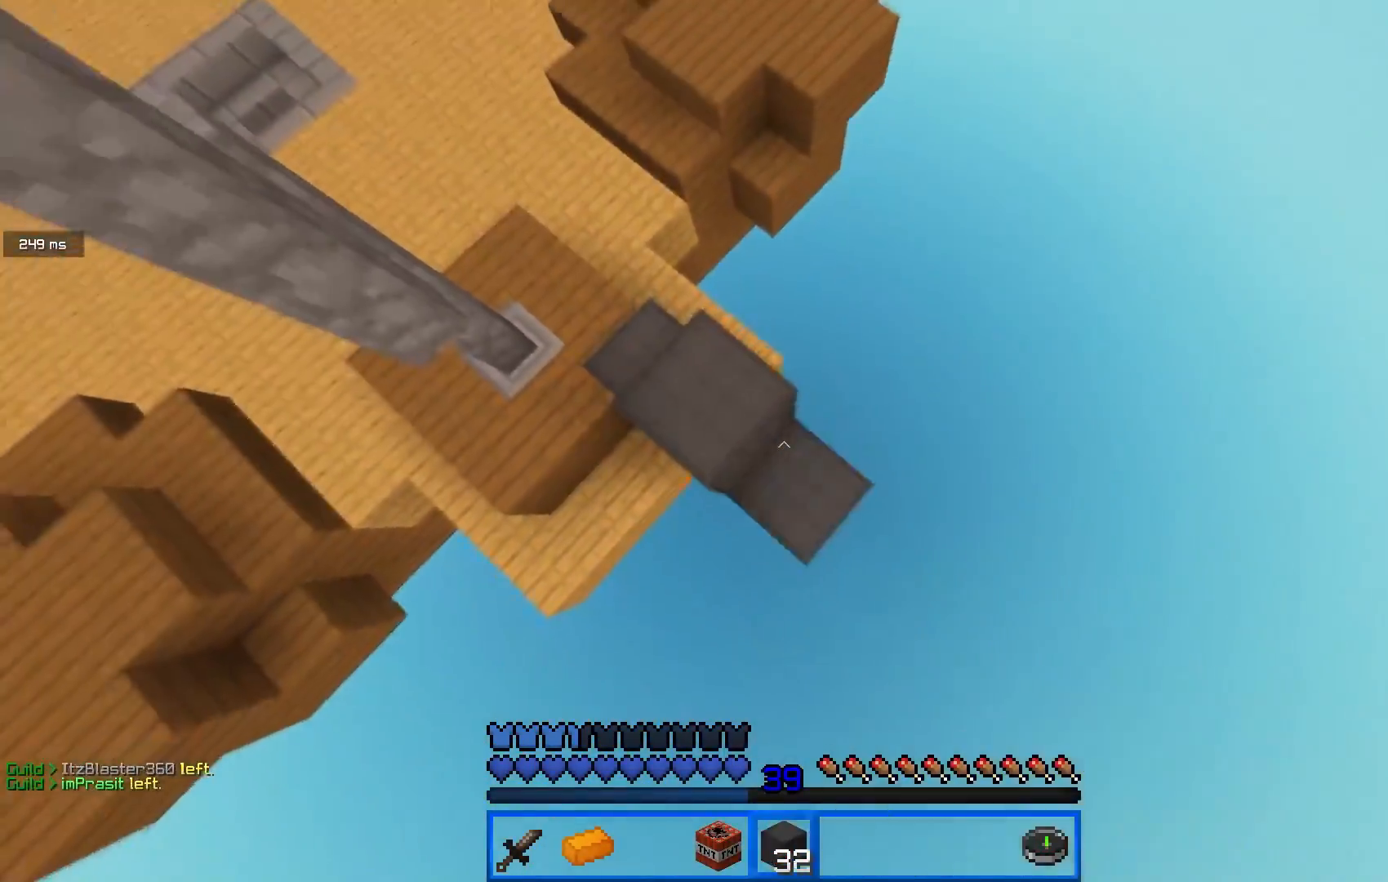
{"keys": ["d", "s"], "mouse": ["right"], "events": [[67, "mouse_right", "up"], [133, "mouse_right", "down"], [300, "mouse_right", "up"], [367, "mouse_right", "down"], [384, "mouse_right", "up"], [484, "mouse_right", "down"]]}
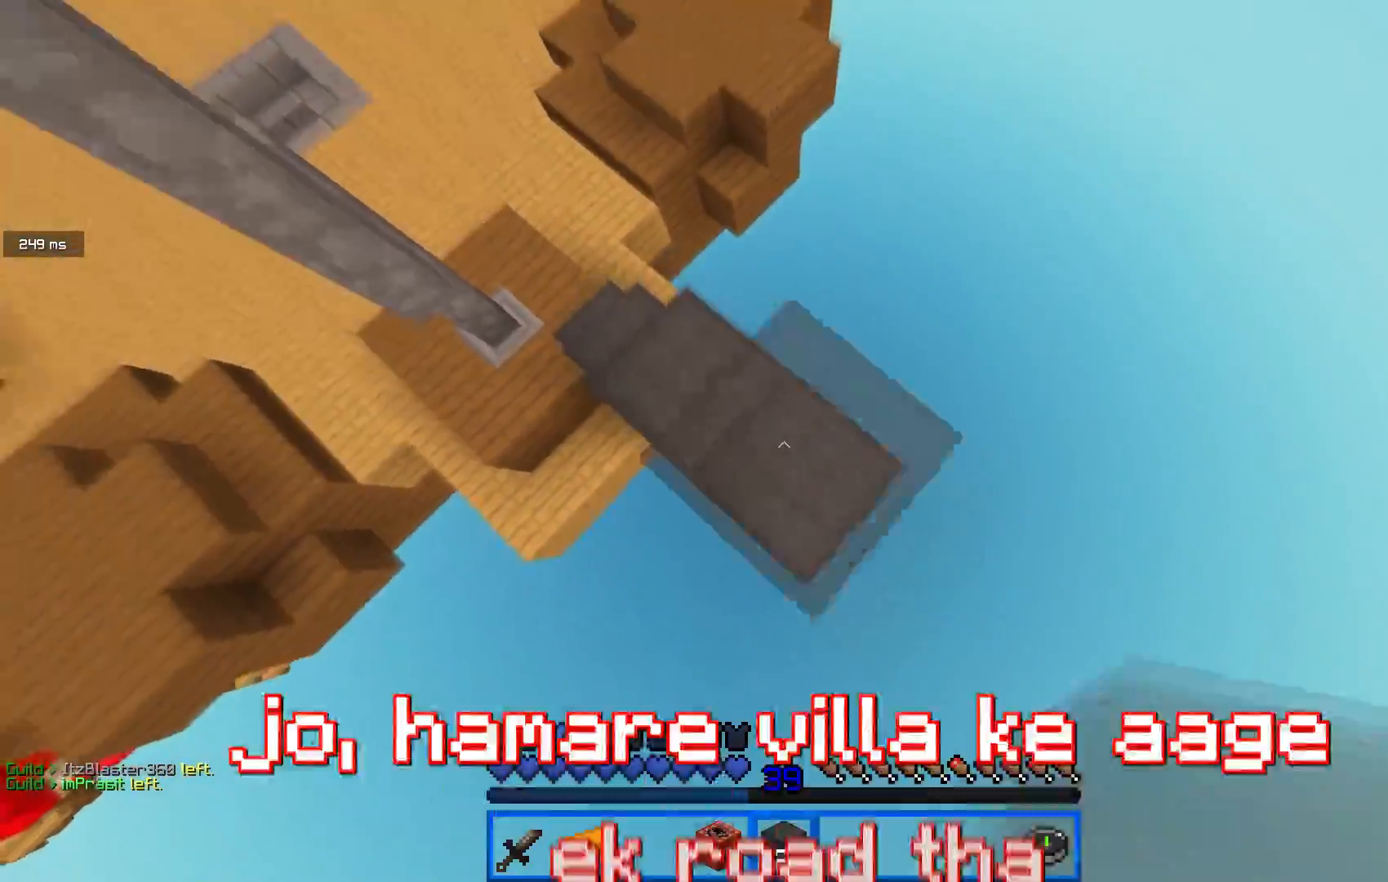
{"keys": ["d", "s"], "mouse": ["right"], "events": [[84, "mouse_right", "up"], [134, "mouse_right", "down"], [267, "mouse_right", "up"], [351, "mouse_right", "down"], [367, "mouse_right", "up"], [451, "mouse_right", "down"]]}
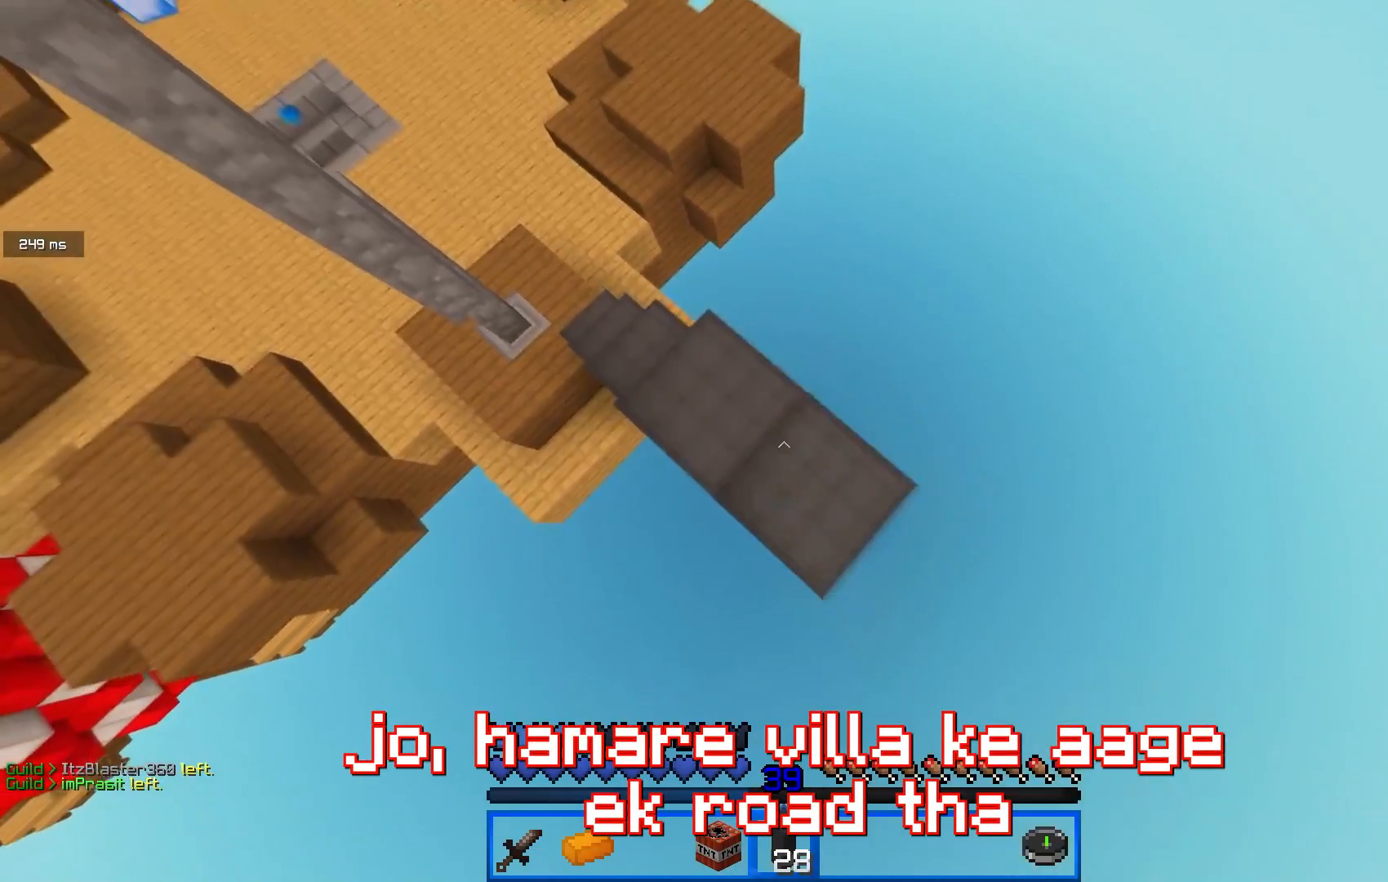
{"keys": ["d", "s"], "mouse": ["right"], "events": [[100, "mouse_right", "up"], [167, "mouse_right", "down"], [200, "mouse_right", "up"], [417, "mouse_right", "down"]]}
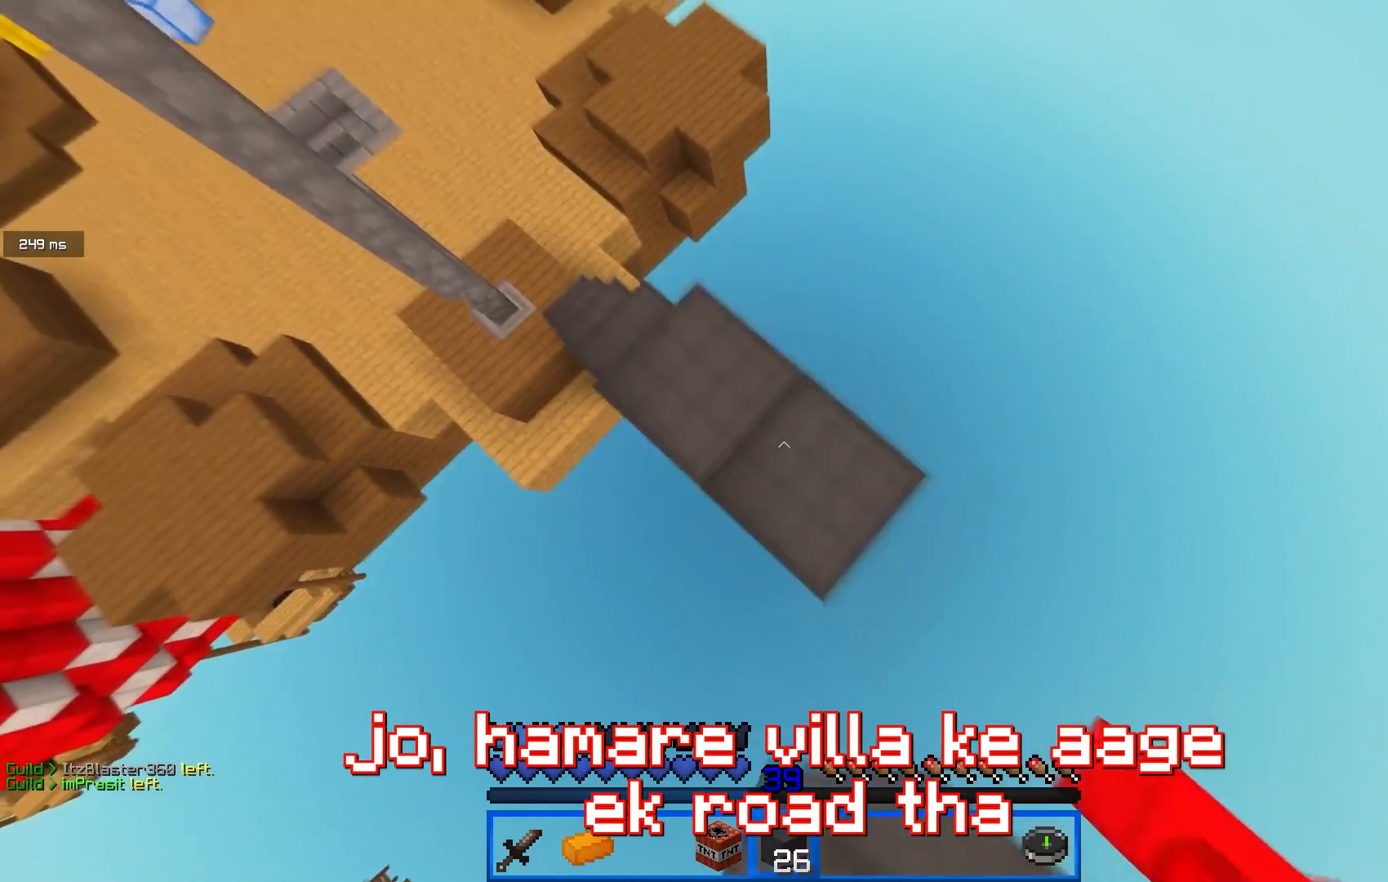
{"keys": ["d", "s"], "mouse": ["right"], "events": [[200, "mouse_right", "up"], [450, "mouse_right", "down"]]}
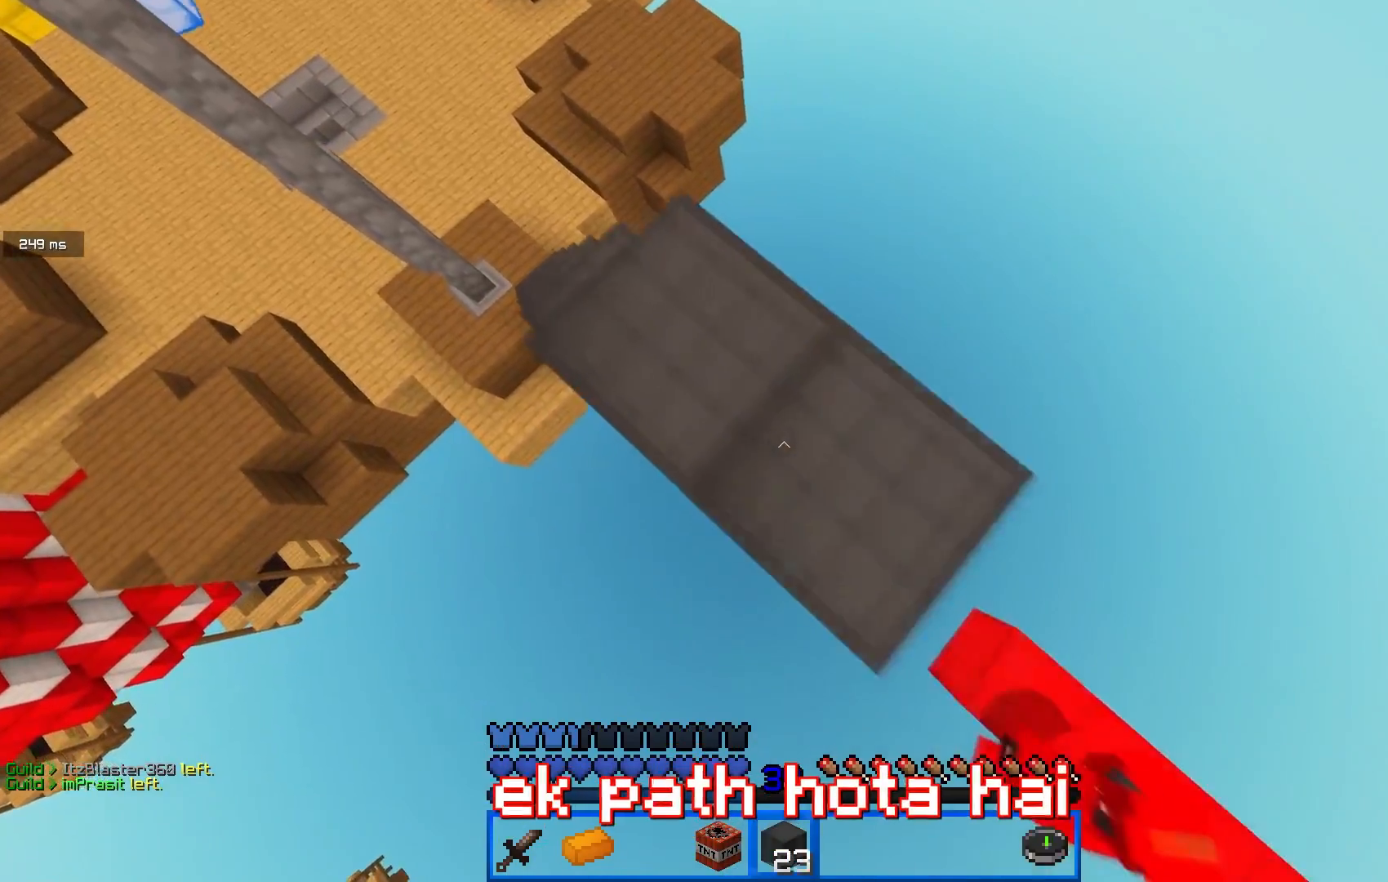
{"keys": ["w"], "mouse": [], "events": [[33, "a", "down"], [100, "d", "up"], [167, "s", "up"], [184, "mouse_right", "up"], [350, "a", "up"], [367, "w", "down"]]}
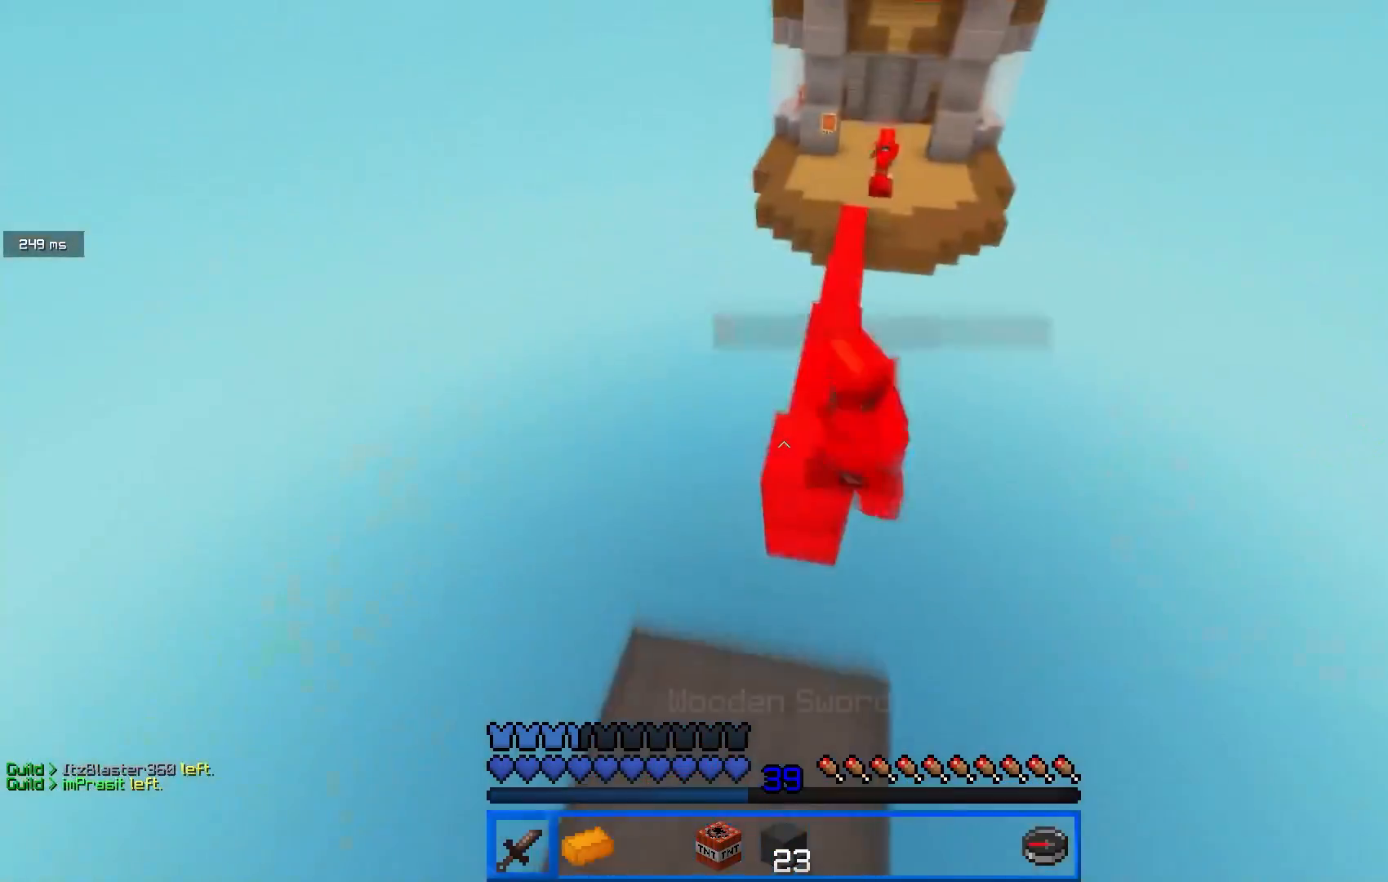
{"keys": ["s"], "mouse": ["left"], "events": [[267, "mouse_left", "down"], [317, "w", "up"], [467, "s", "down"]]}
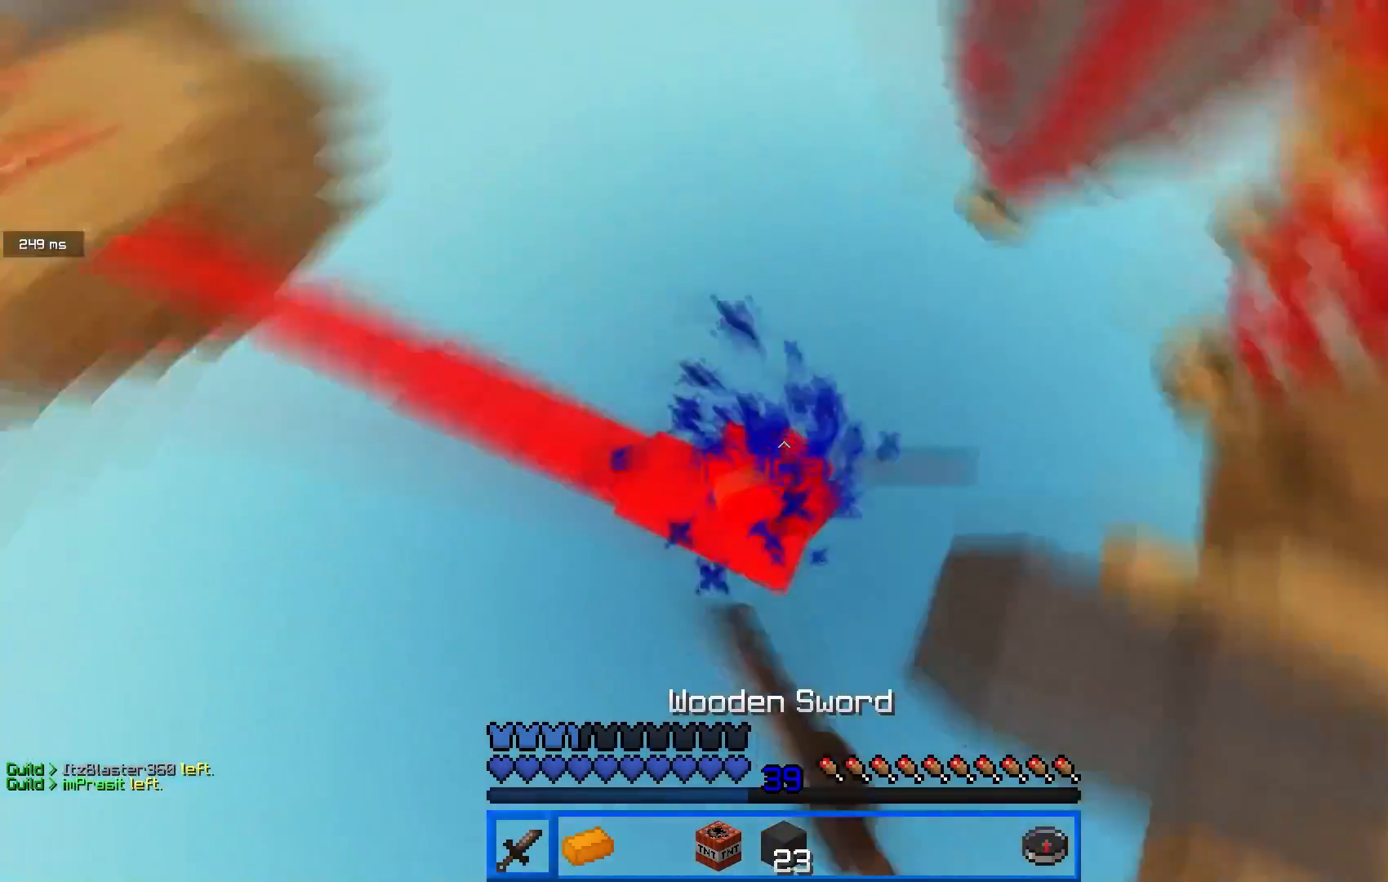
{"keys": [], "mouse": ["left"], "events": [[34, "d", "down"], [167, "d", "up"], [200, "s", "up"]]}